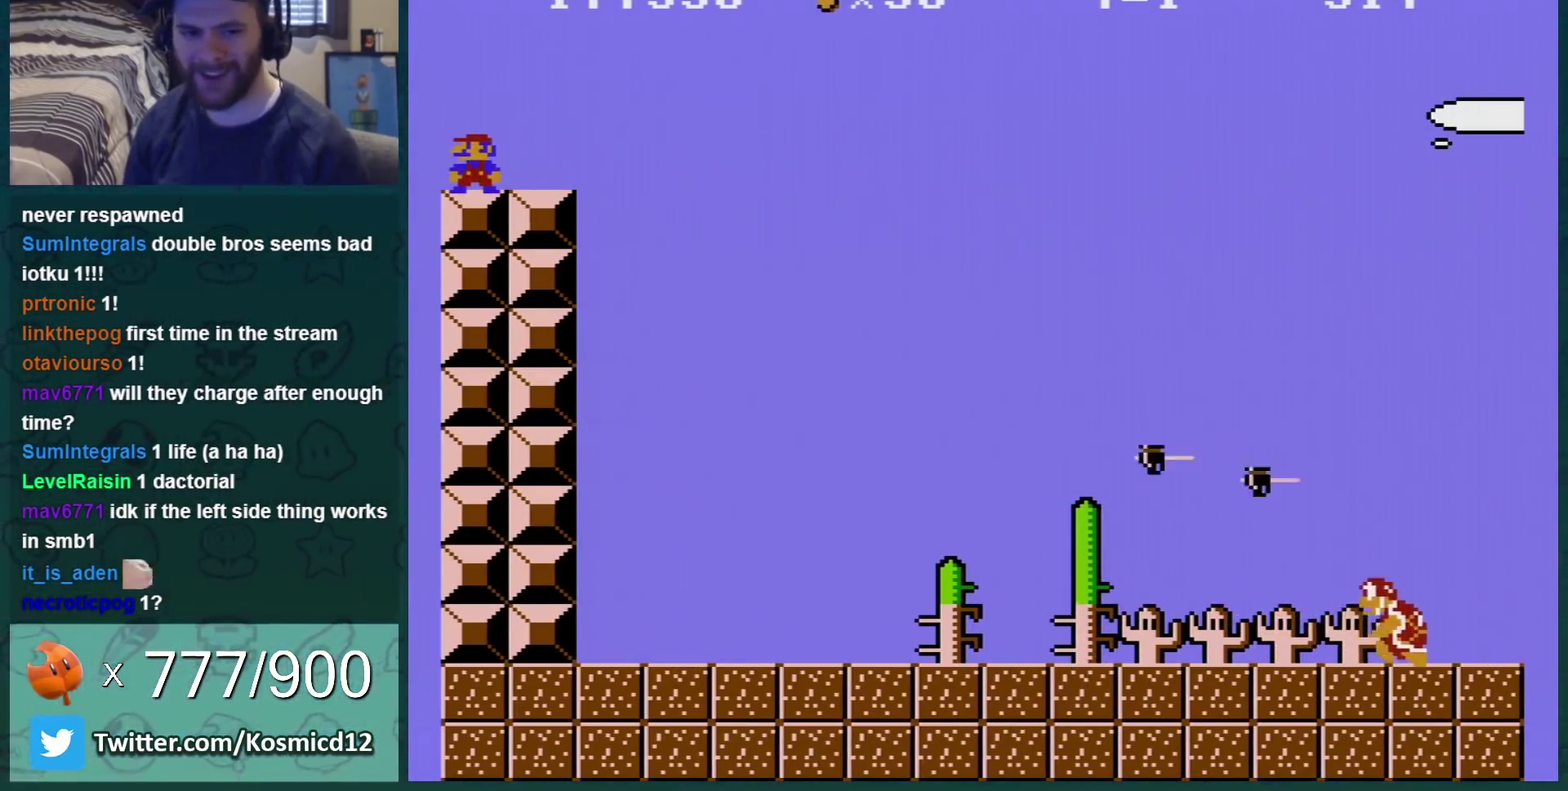
Gameplay with a controller (Nintendo layout); each line is a JSON object with the inputs held at the frame after it. "events" lists button and stick changes between this image and that frame as [ms after this image, input, new state], when the widget could be followed in between. Not read: L3 R3.
{"buttons": ["B"], "events": []}
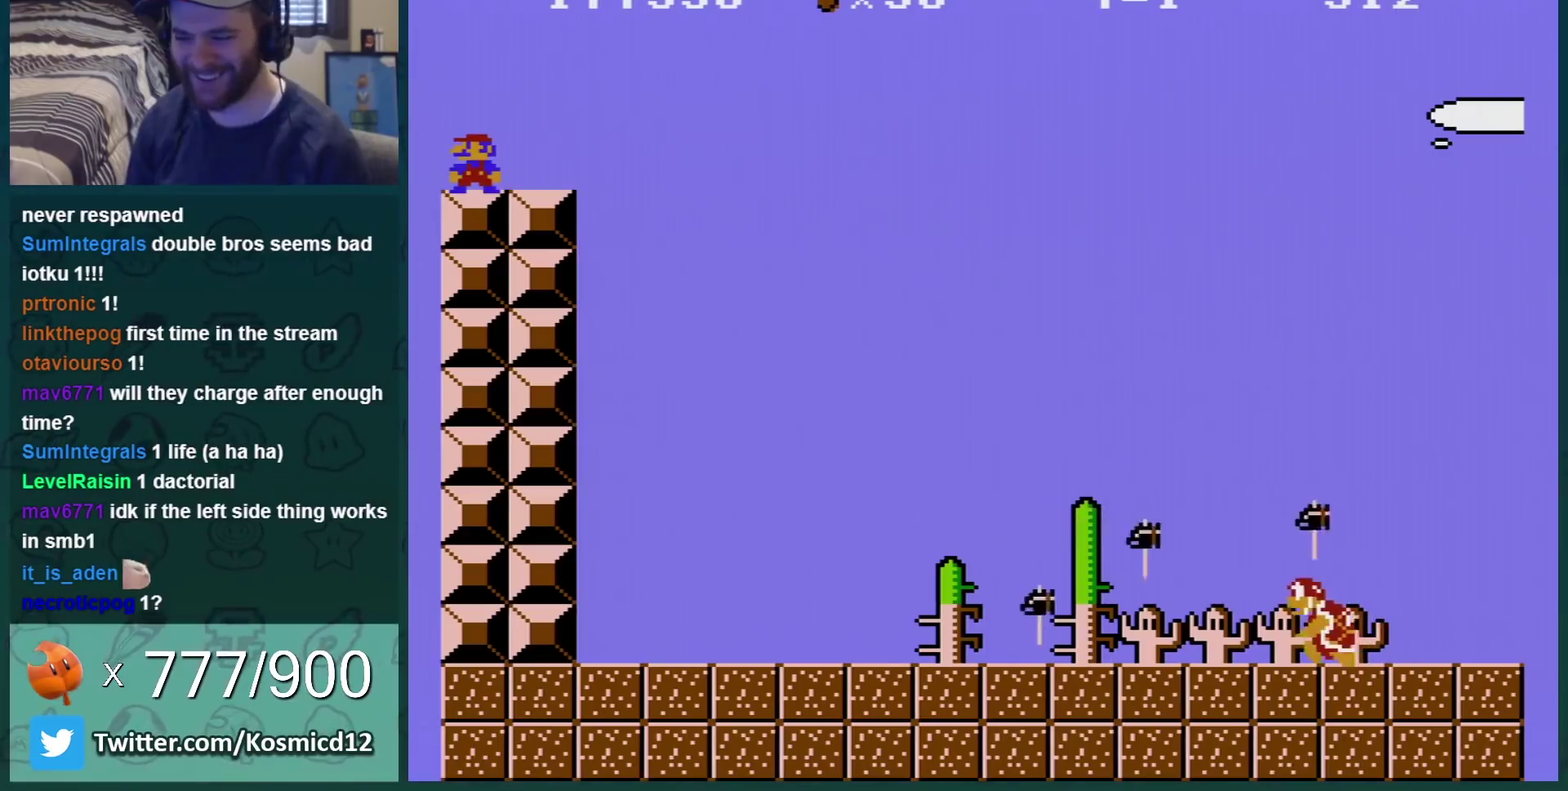
{"buttons": ["B"], "events": []}
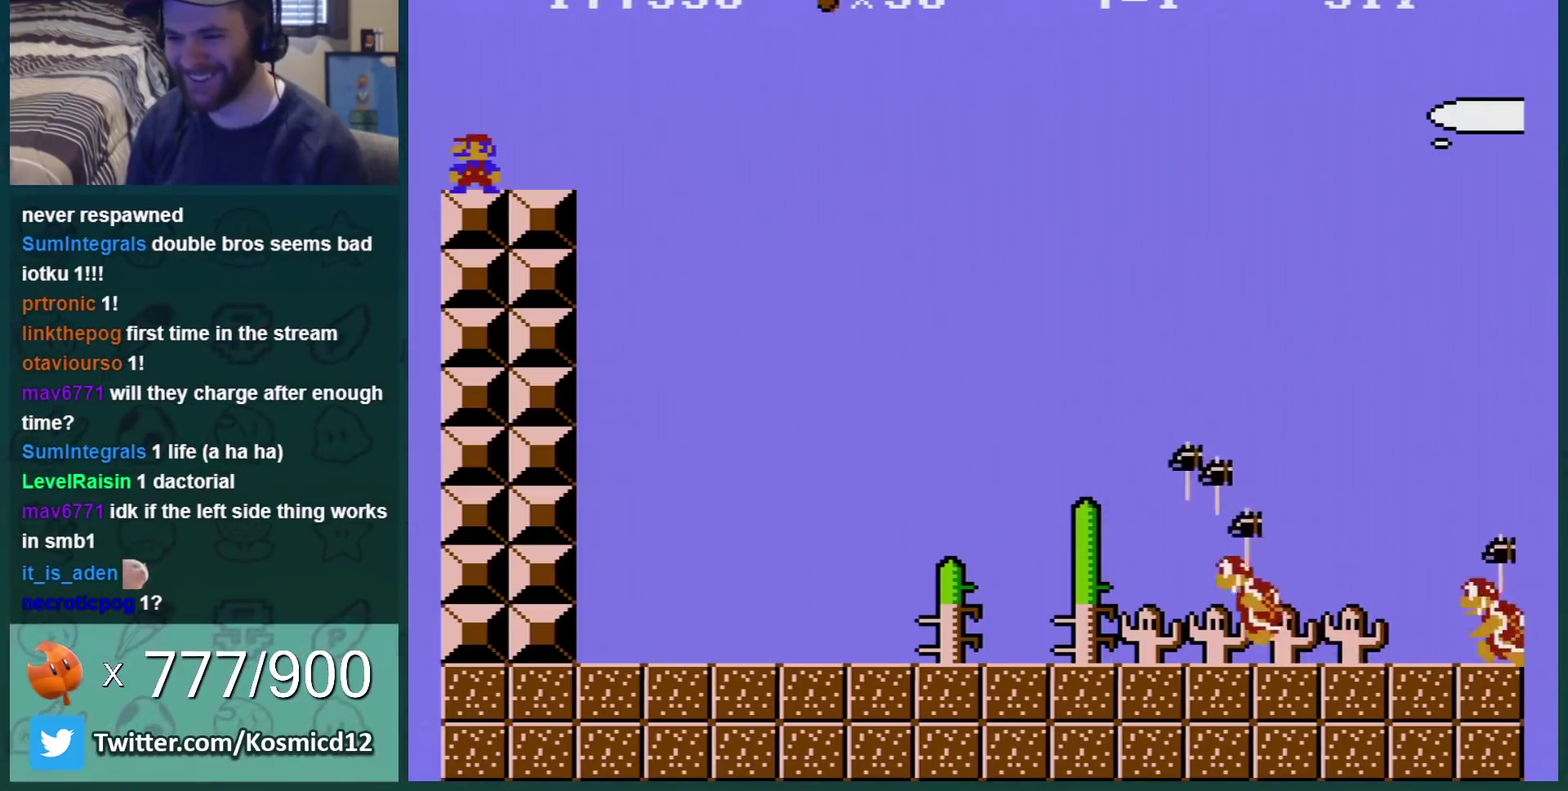
{"buttons": [], "events": [[300, "B", "up"]]}
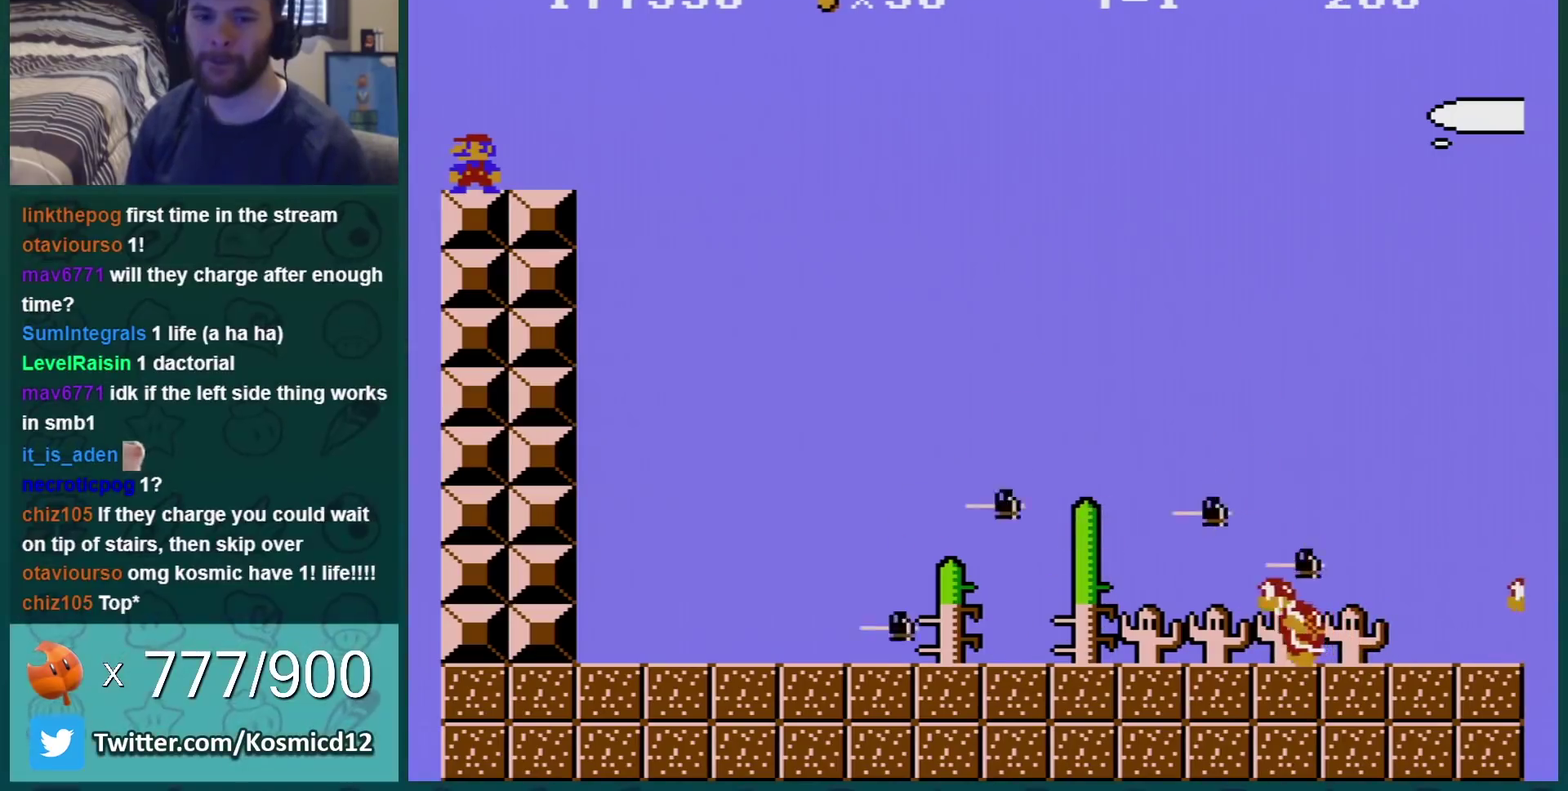
{"buttons": [], "events": []}
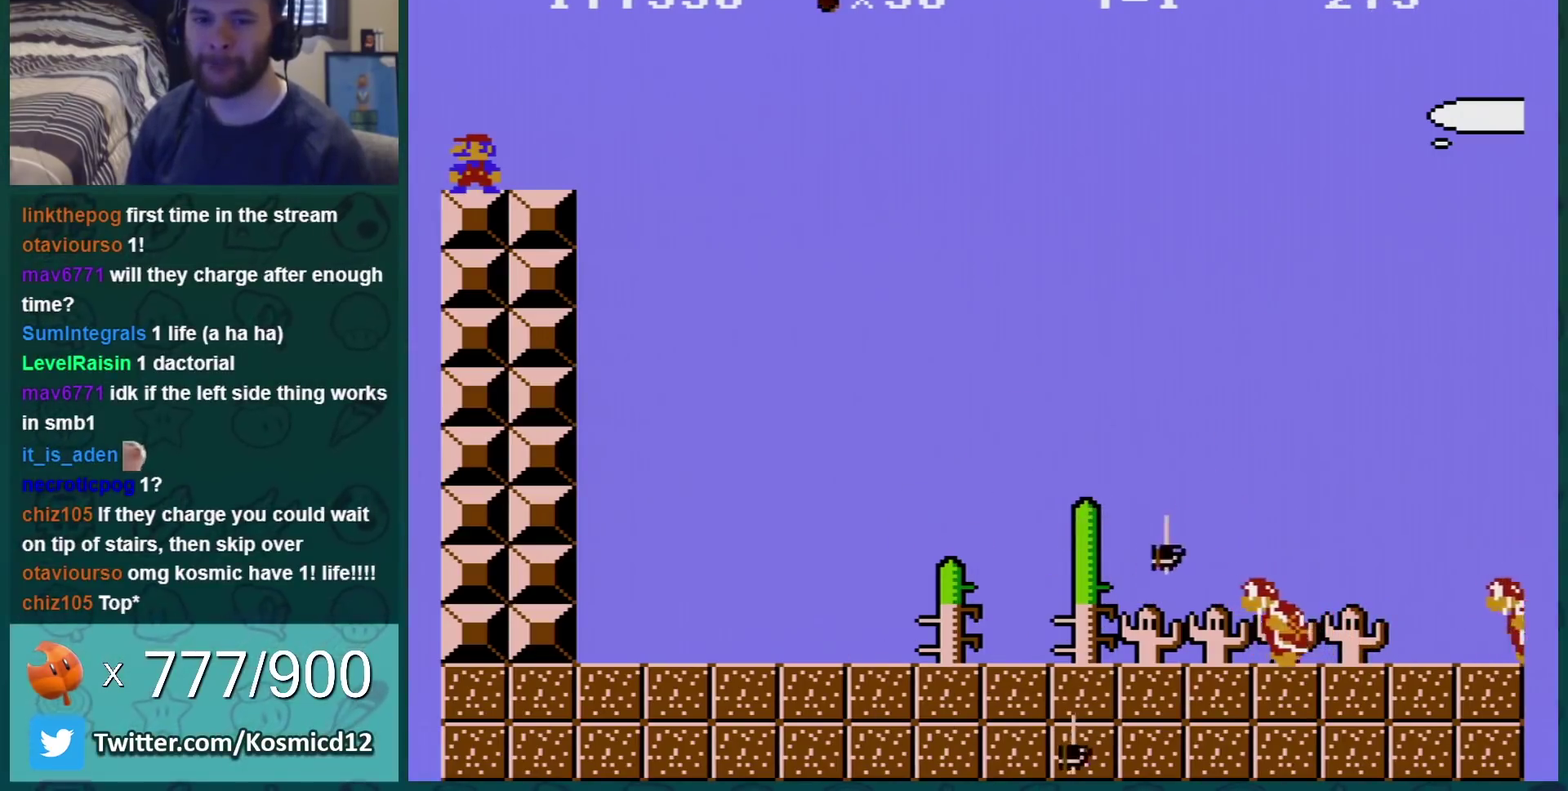
{"buttons": ["B", "DPAD_LEFT"], "events": [[267, "B", "down"], [434, "DPAD_LEFT", "down"]]}
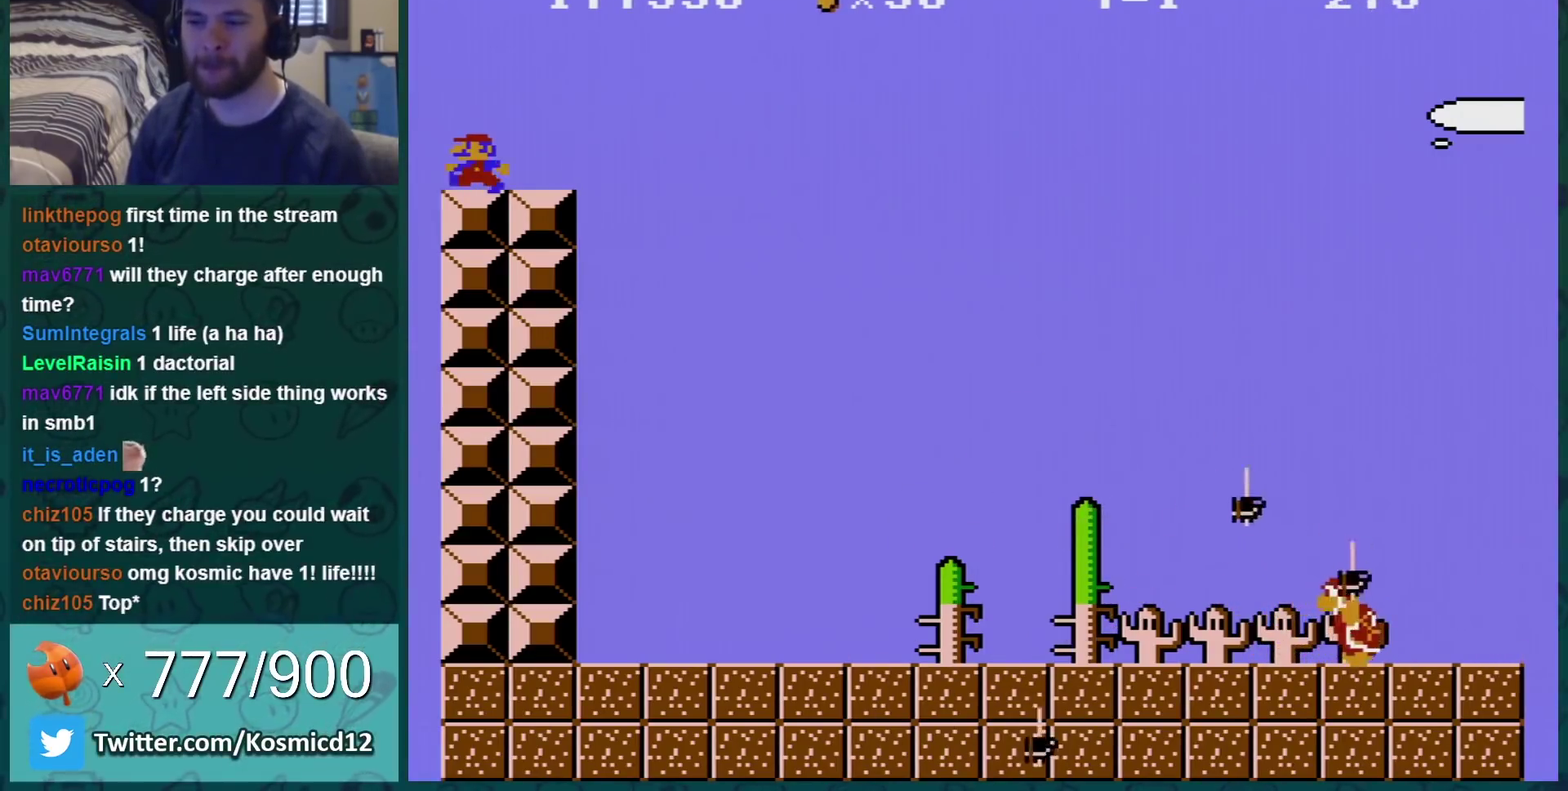
{"buttons": [], "events": [[134, "B", "up"], [134, "DPAD_LEFT", "up"]]}
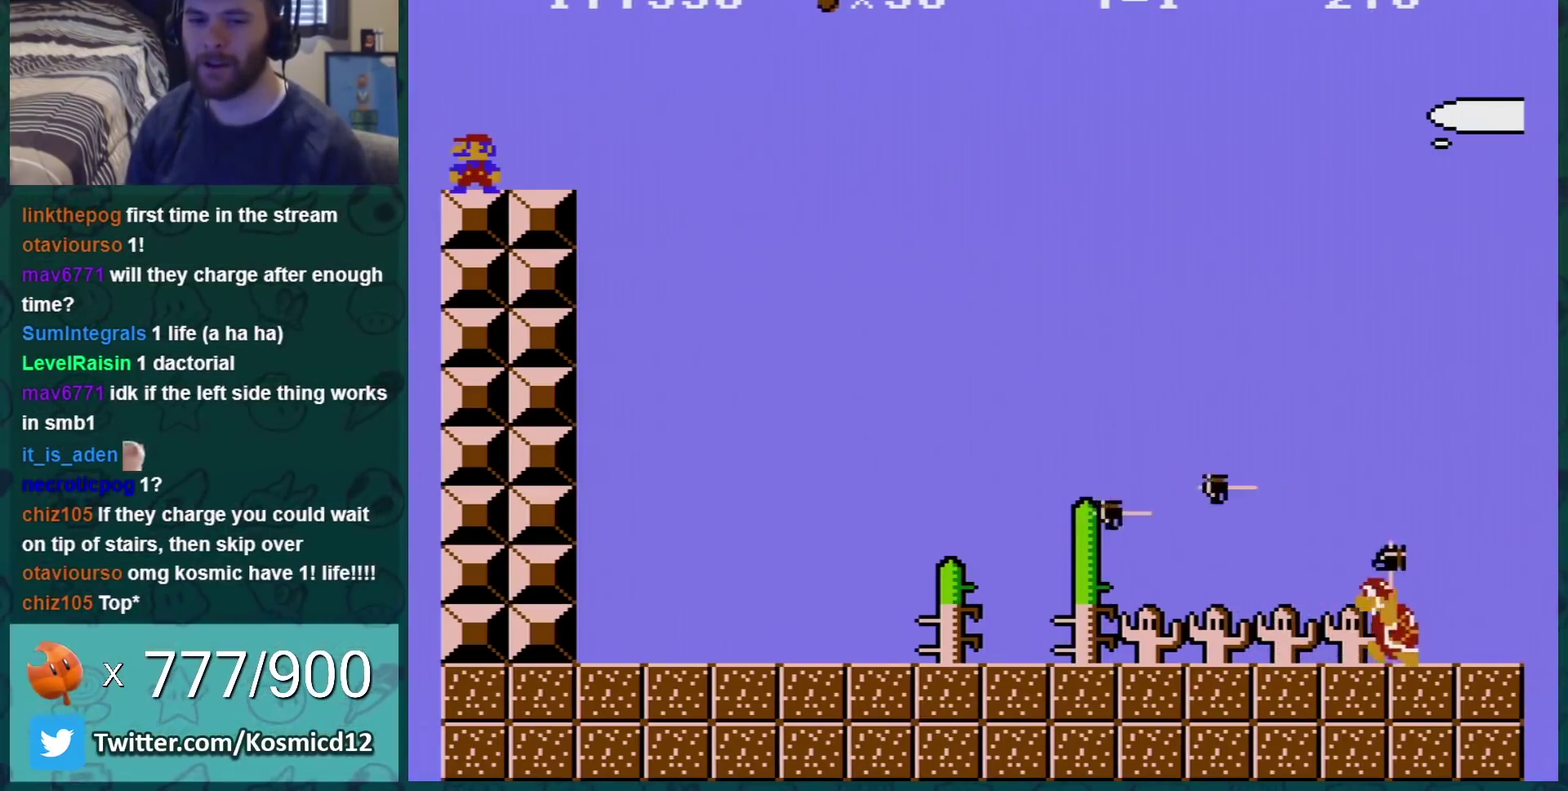
{"buttons": ["B"], "events": [[150, "B", "down"]]}
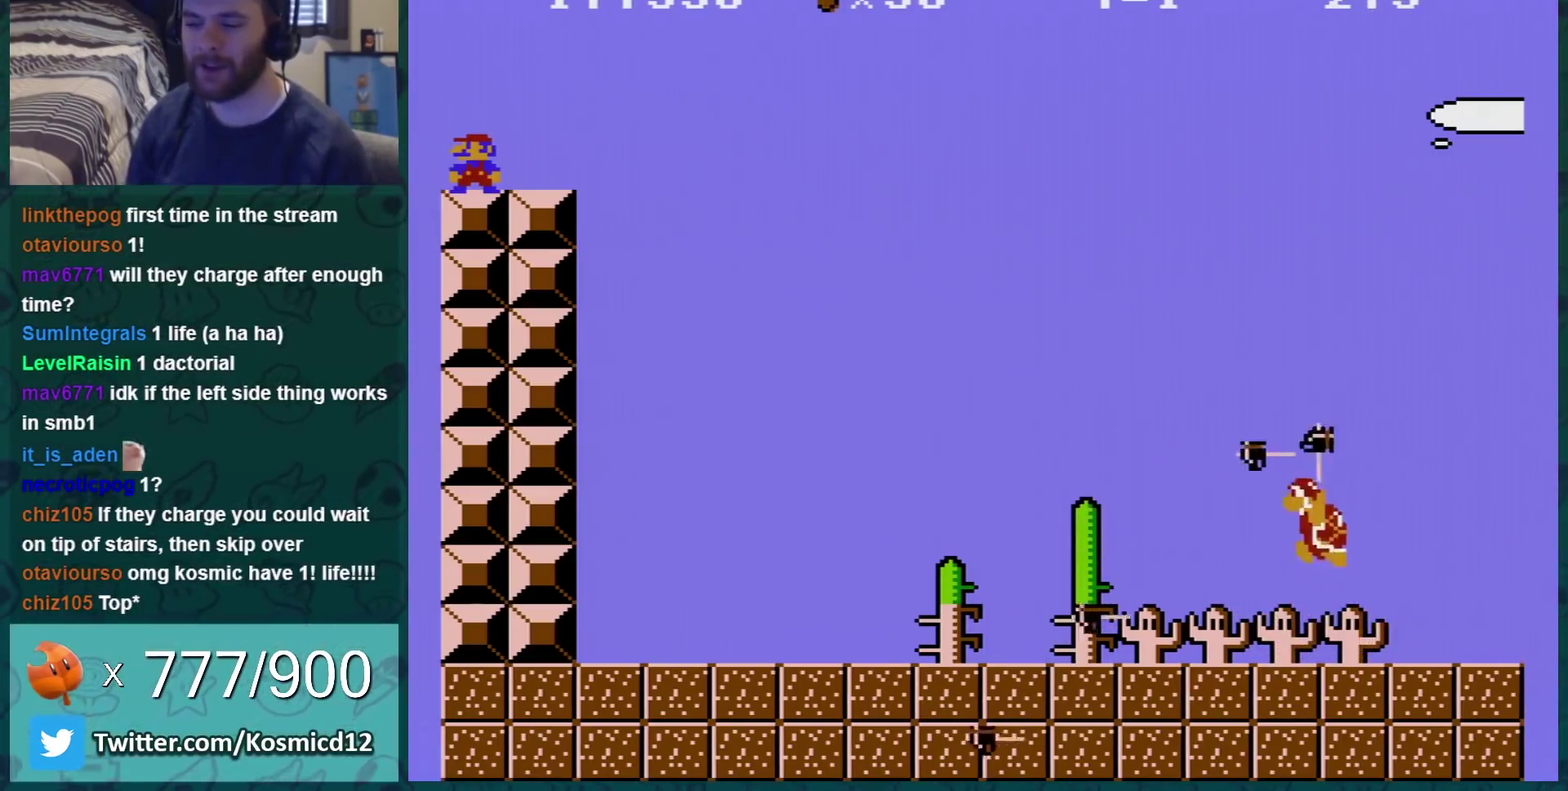
{"buttons": ["B"], "events": [[16, "B", "up"], [266, "B", "down"]]}
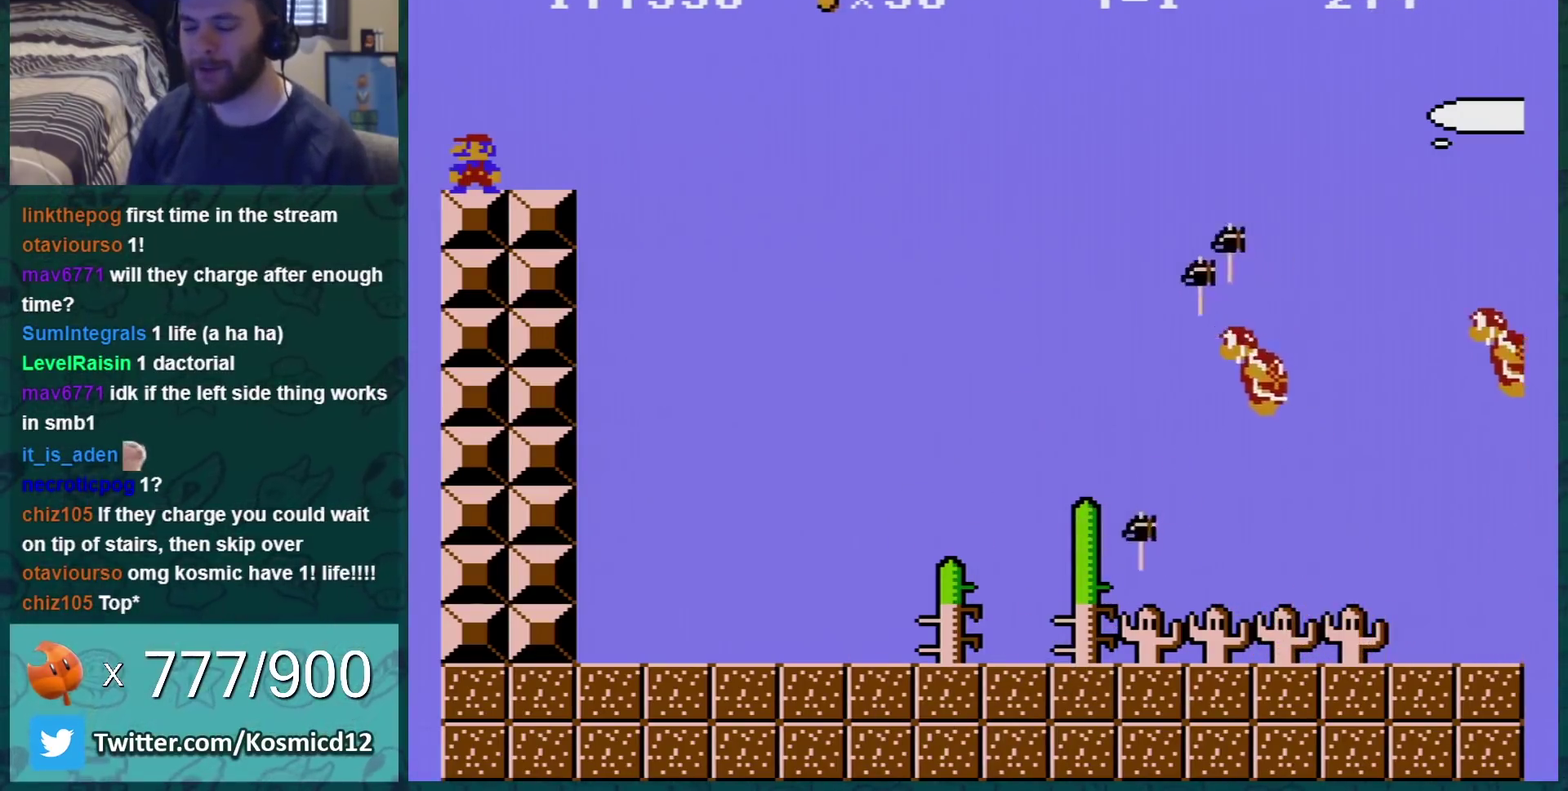
{"buttons": ["B", "DPAD_LEFT"], "events": [[200, "DPAD_LEFT", "down"]]}
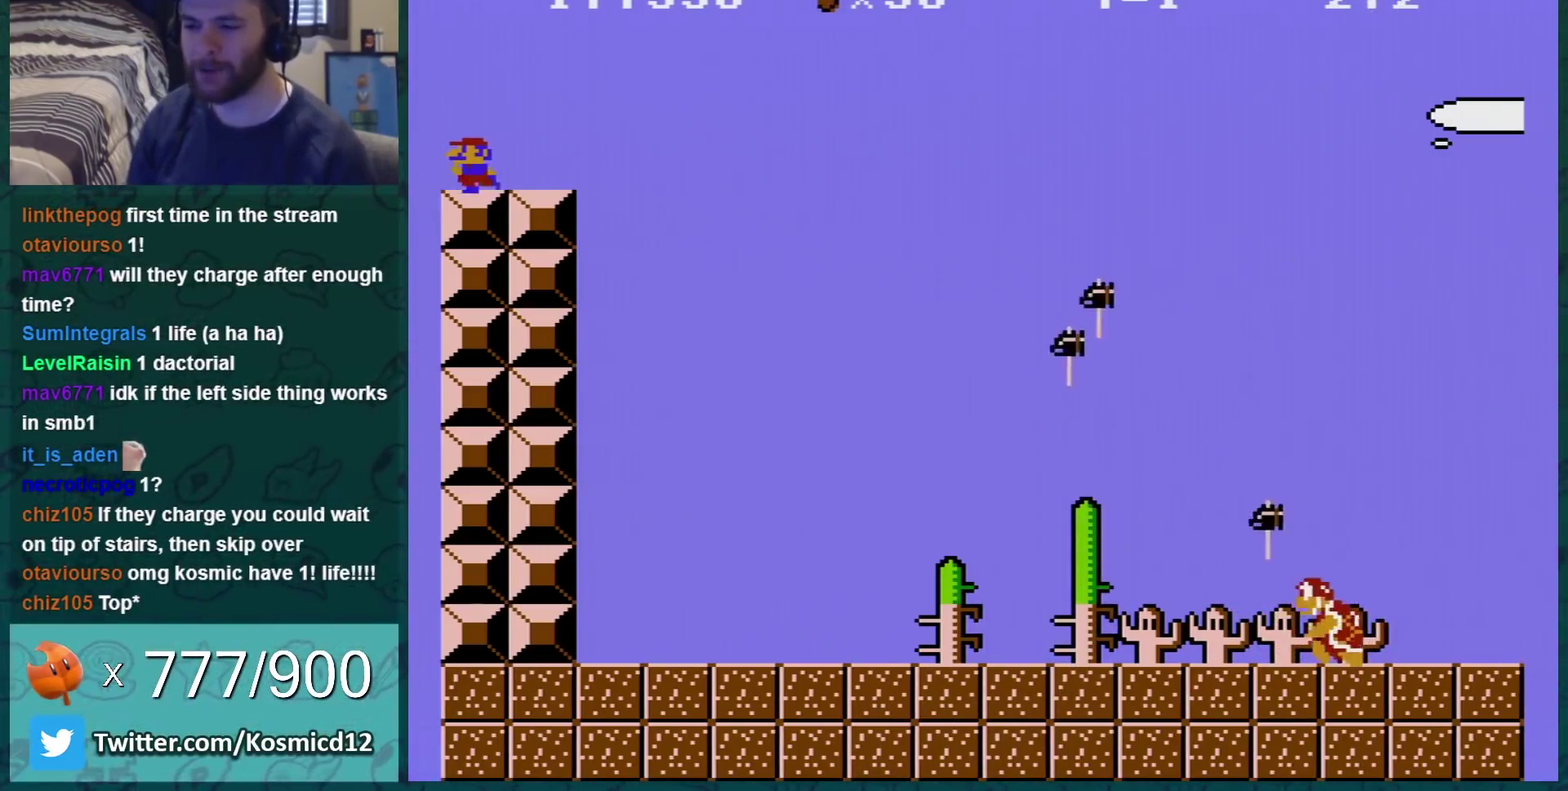
{"buttons": ["B", "DPAD_LEFT"], "events": []}
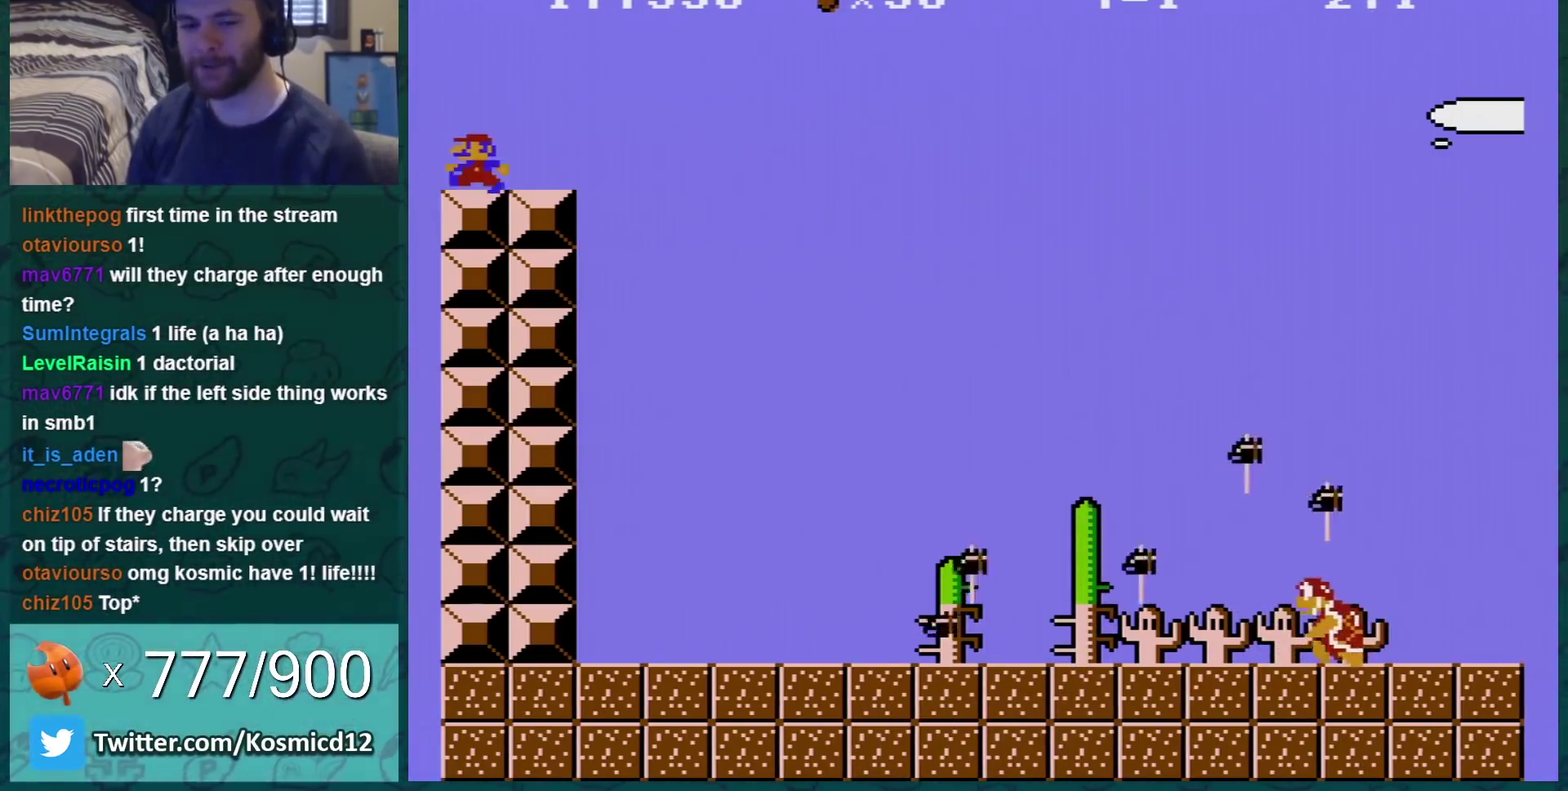
{"buttons": ["B", "DPAD_LEFT"], "events": []}
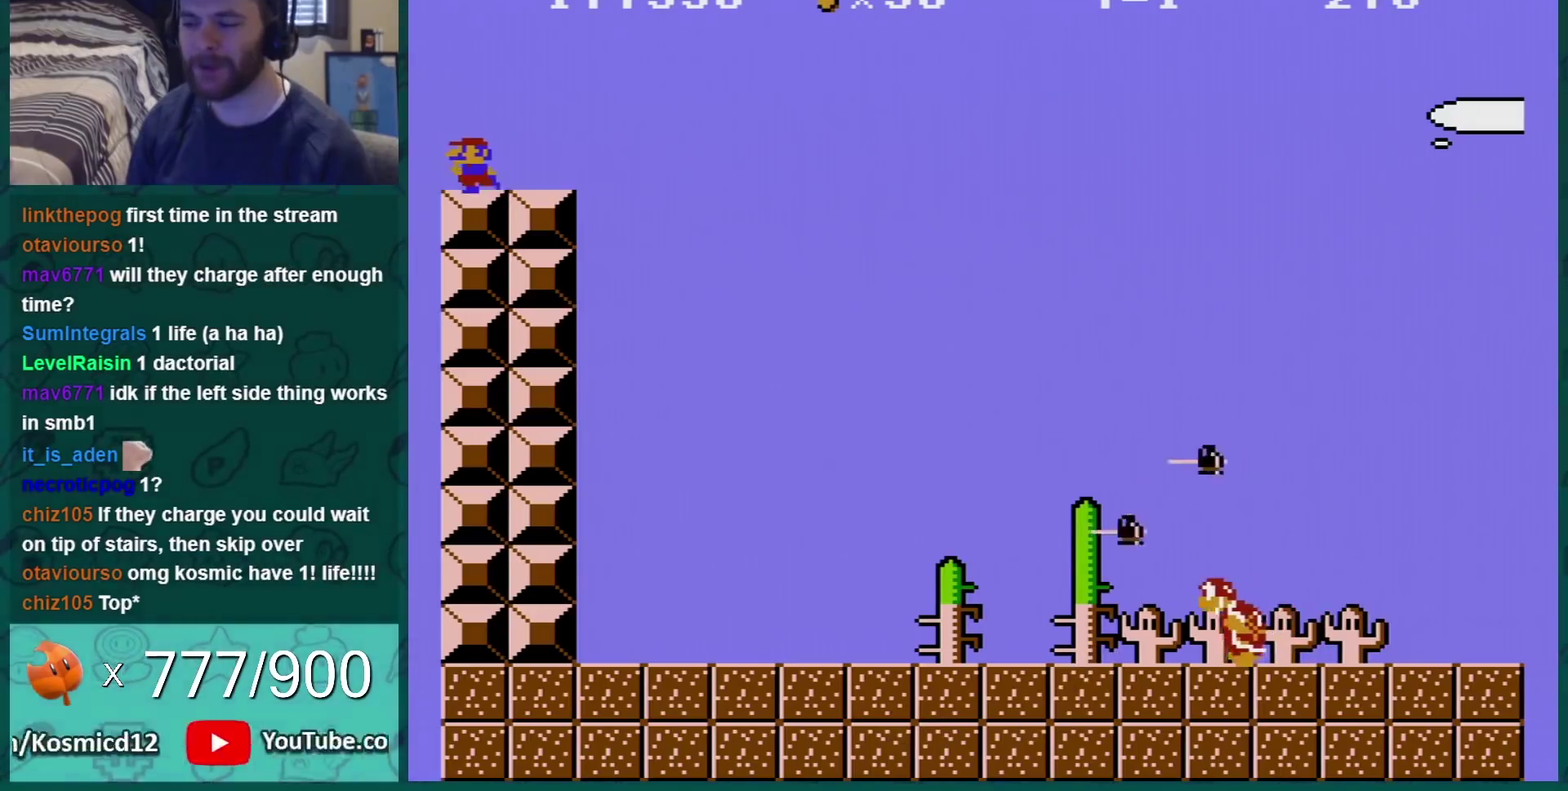
{"buttons": ["B", "DPAD_LEFT"], "events": []}
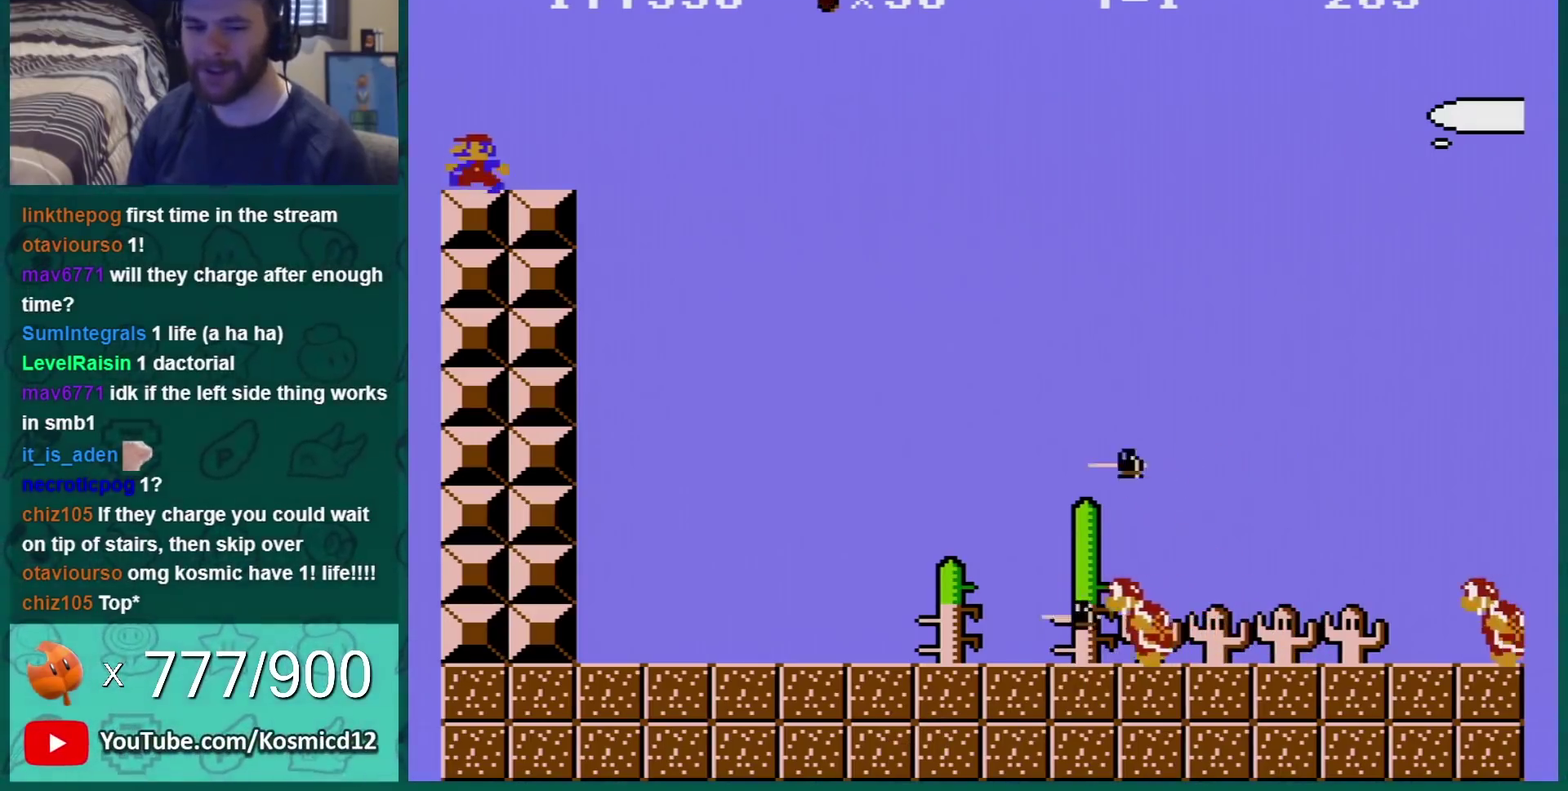
{"buttons": ["B", "DPAD_LEFT"], "events": []}
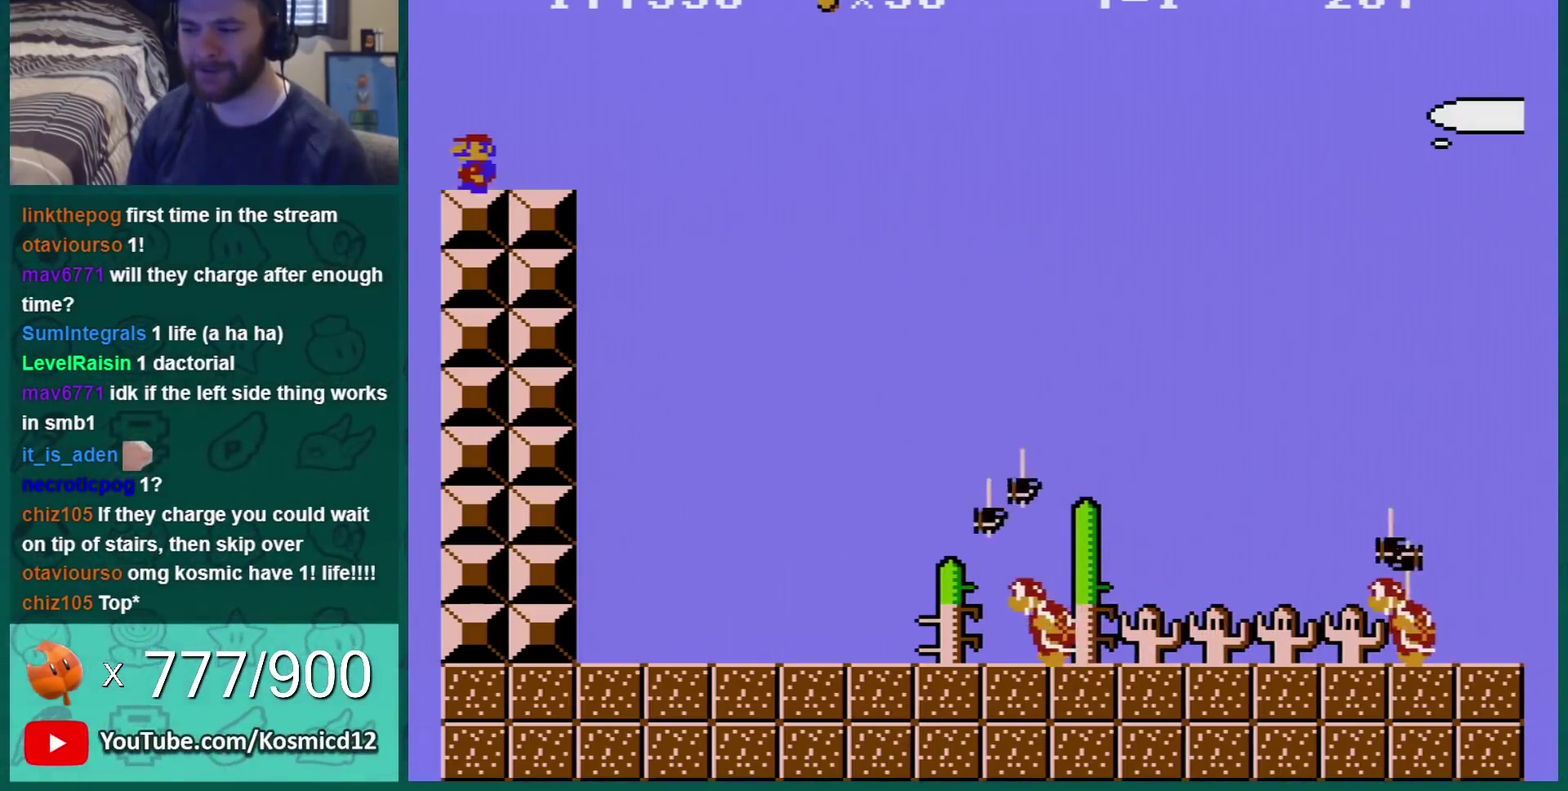
{"buttons": ["B", "DPAD_LEFT"], "events": []}
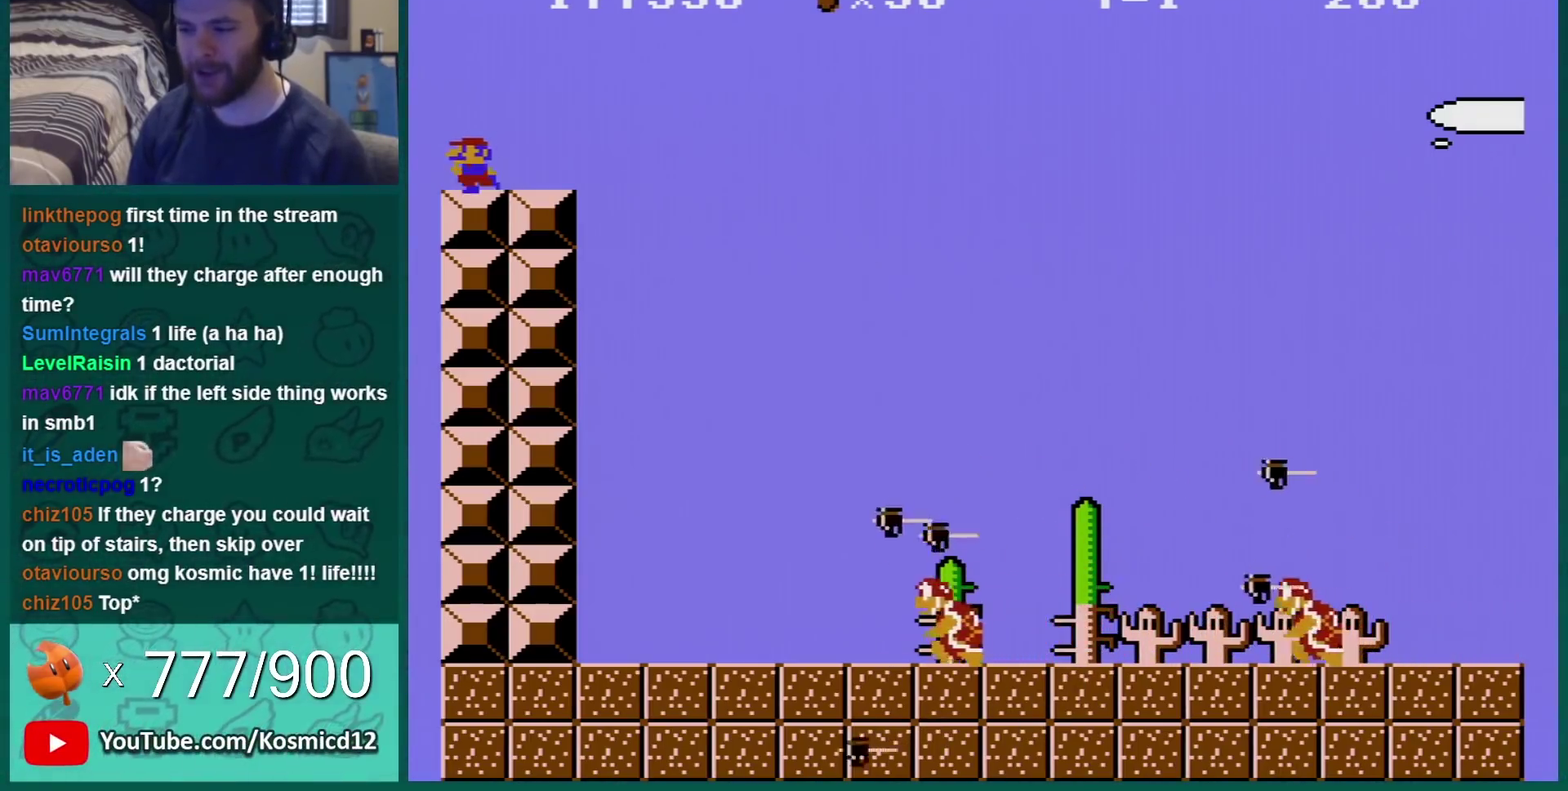
{"buttons": ["B", "DPAD_LEFT"], "events": []}
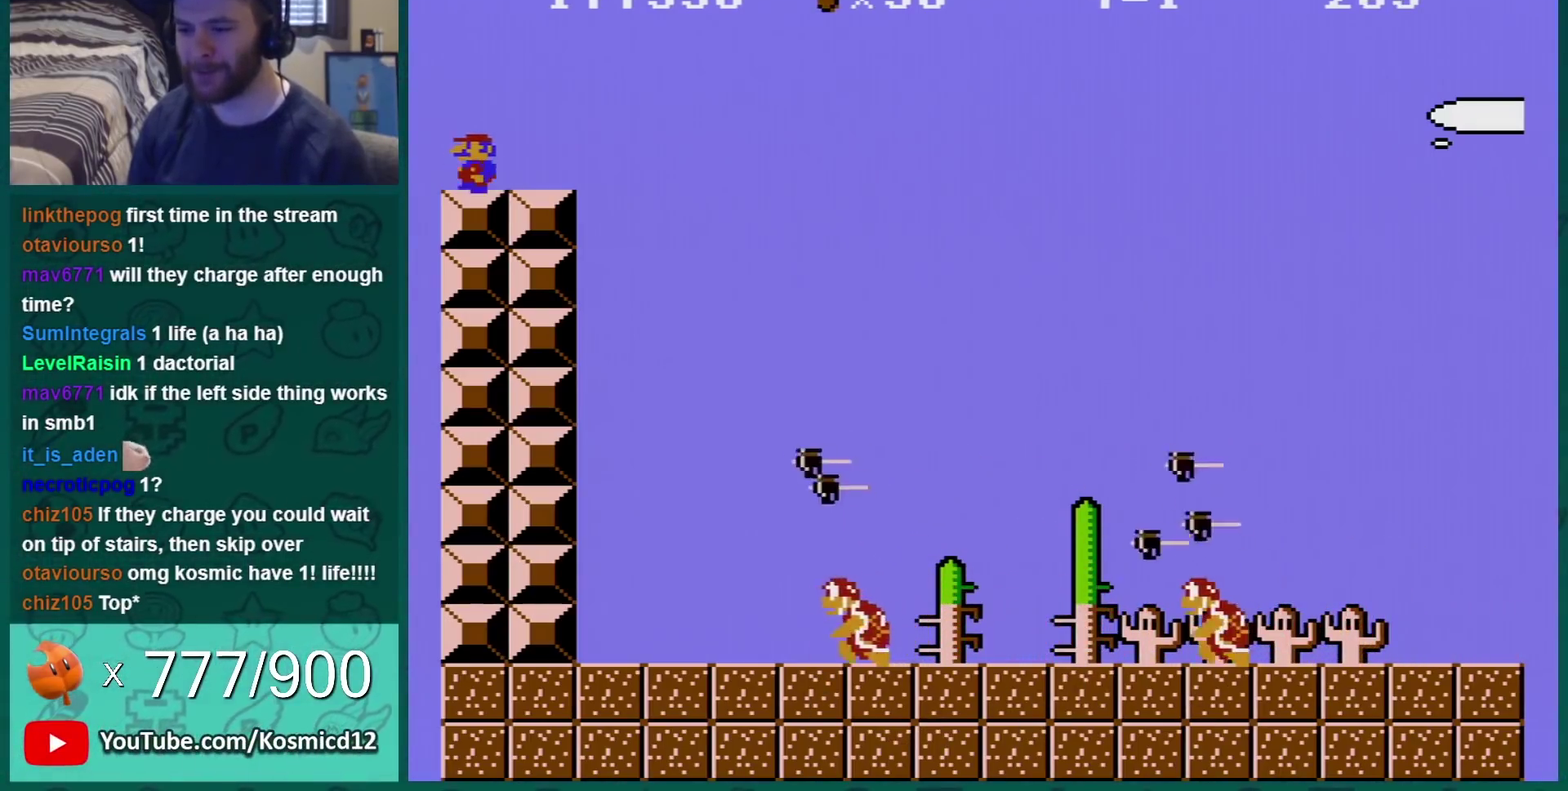
{"buttons": ["A", "B"], "events": [[450, "A", "down"], [484, "DPAD_LEFT", "up"]]}
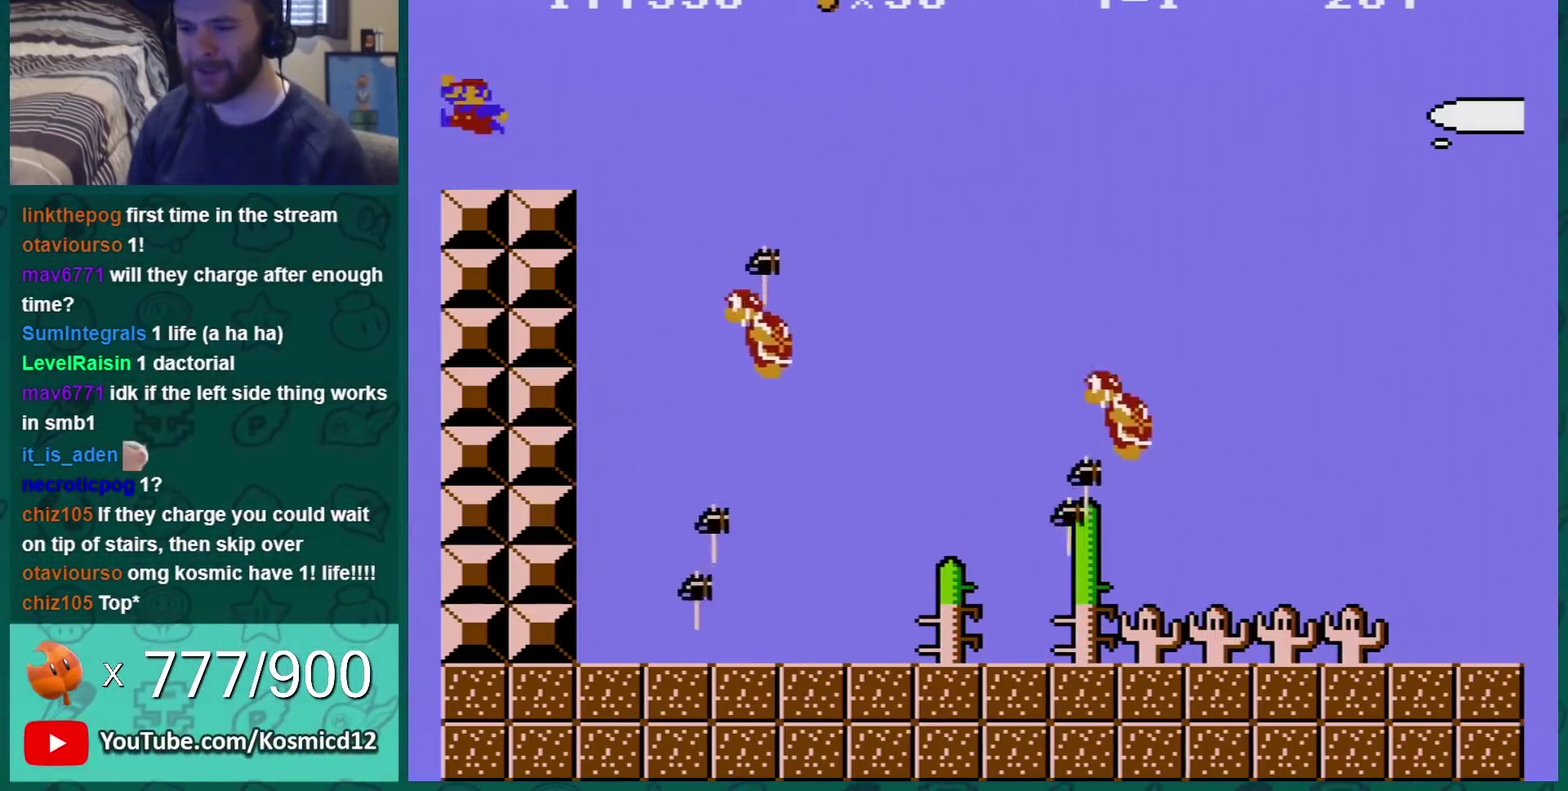
{"buttons": ["A", "B", "DPAD_RIGHT"], "events": [[17, "A", "up"], [17, "DPAD_RIGHT", "down"], [417, "A", "down"]]}
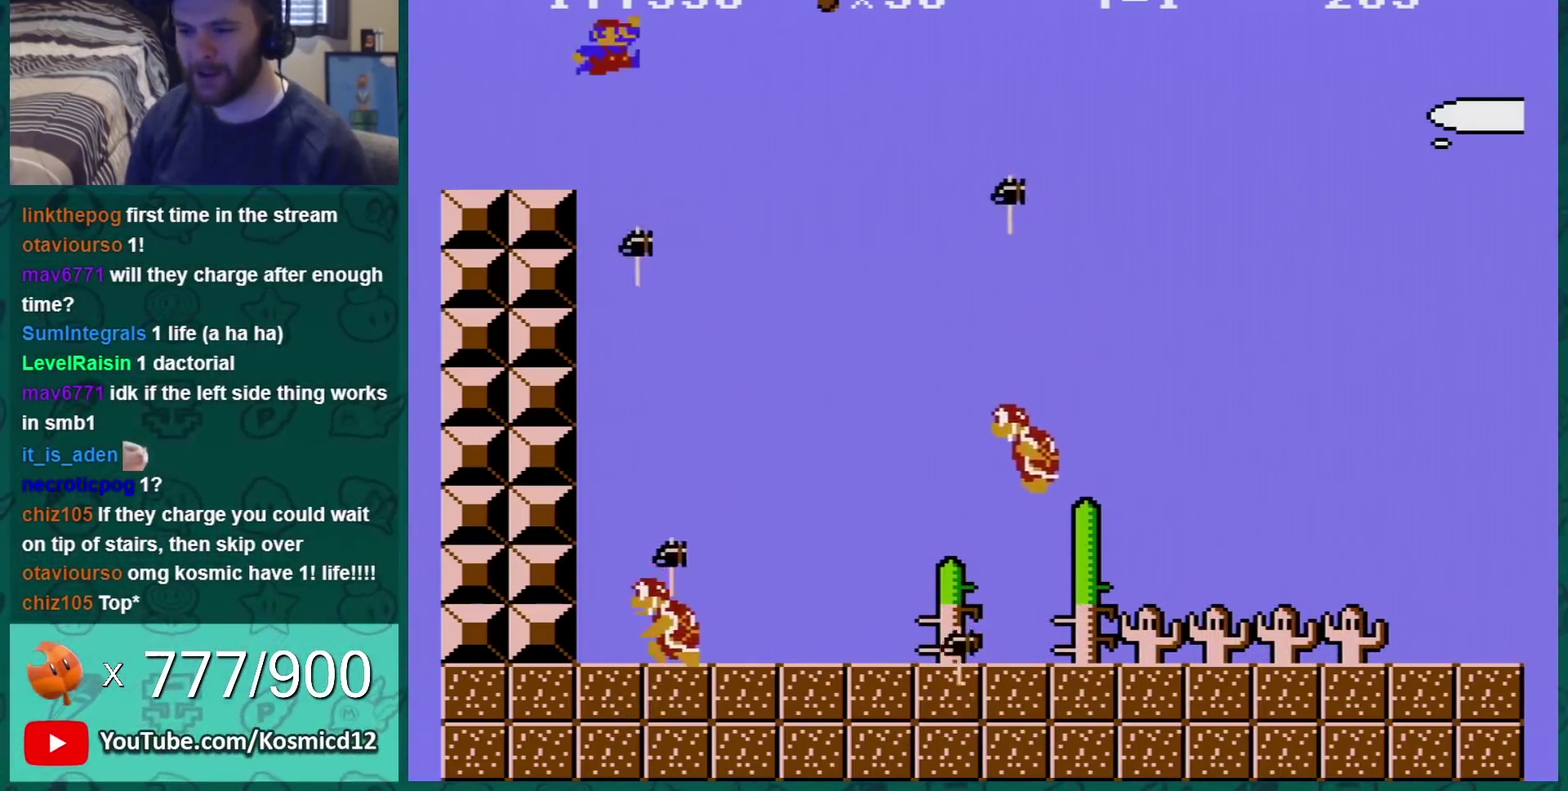
{"buttons": ["B", "DPAD_RIGHT"], "events": [[384, "A", "up"]]}
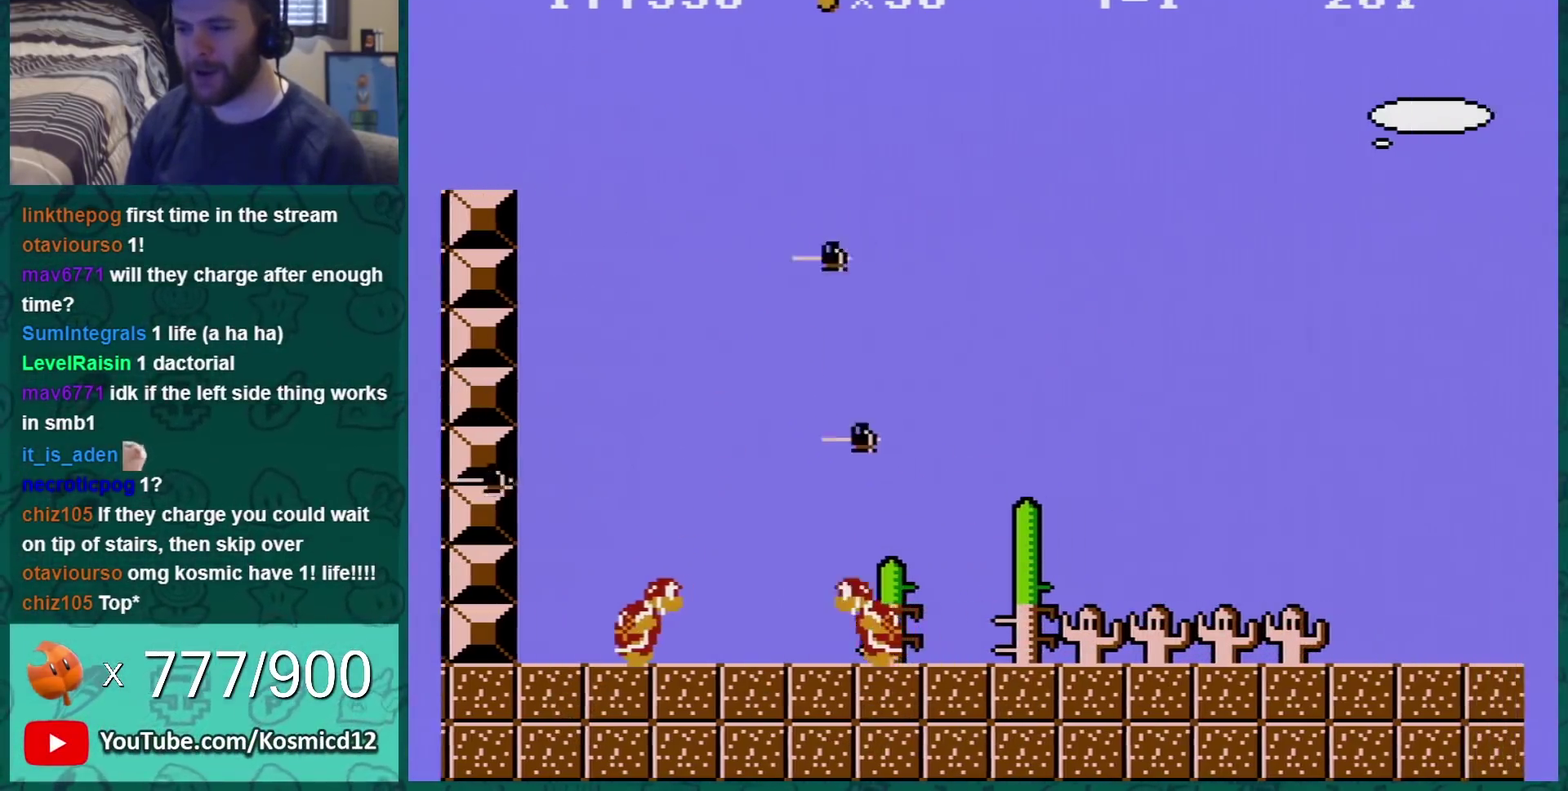
{"buttons": ["B", "DPAD_RIGHT"], "events": []}
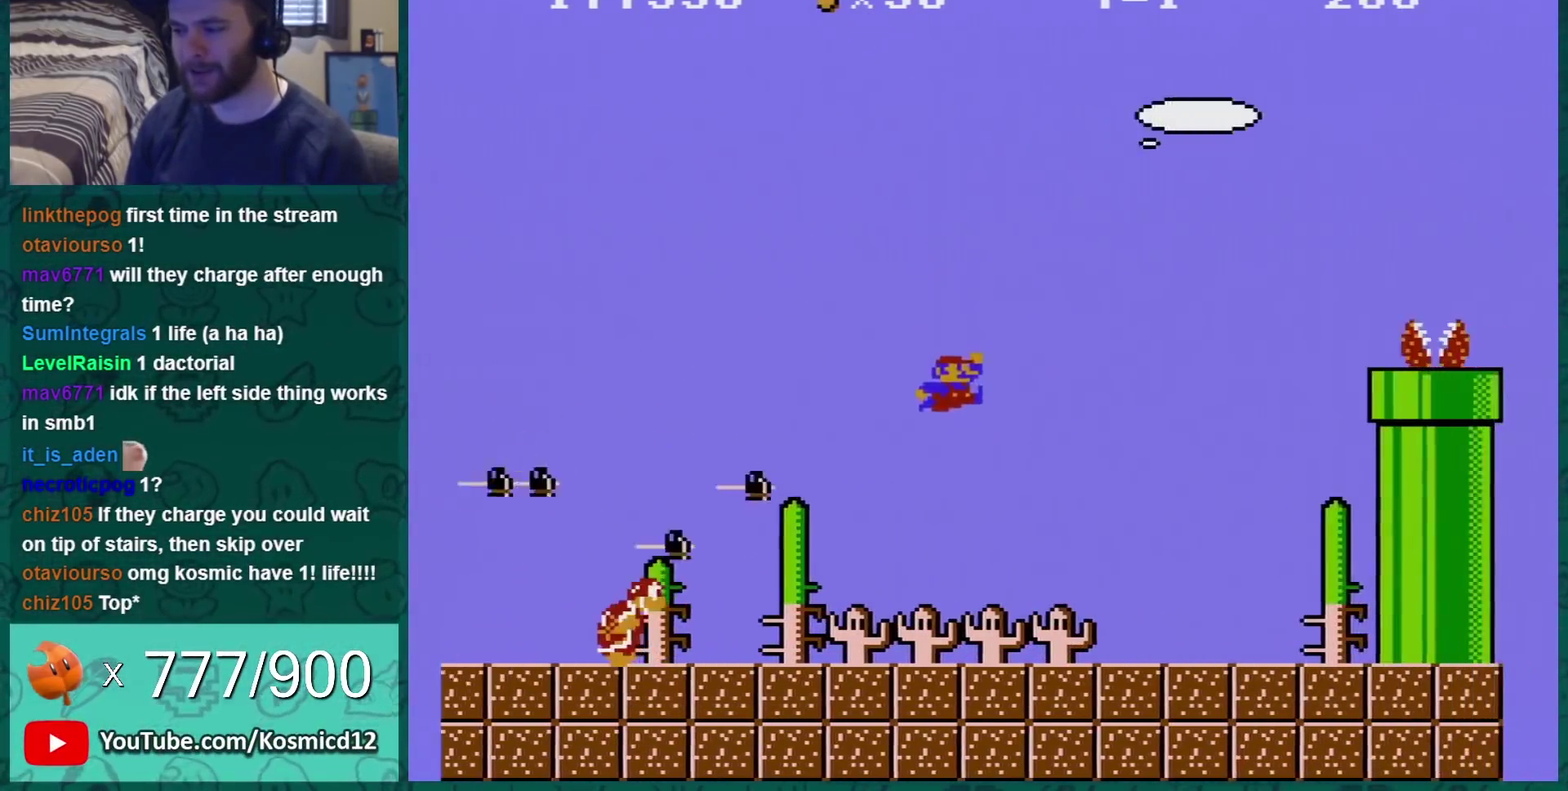
{"buttons": ["A", "B", "DPAD_LEFT"], "events": [[300, "DPAD_RIGHT", "up"], [367, "A", "down"], [367, "DPAD_LEFT", "down"]]}
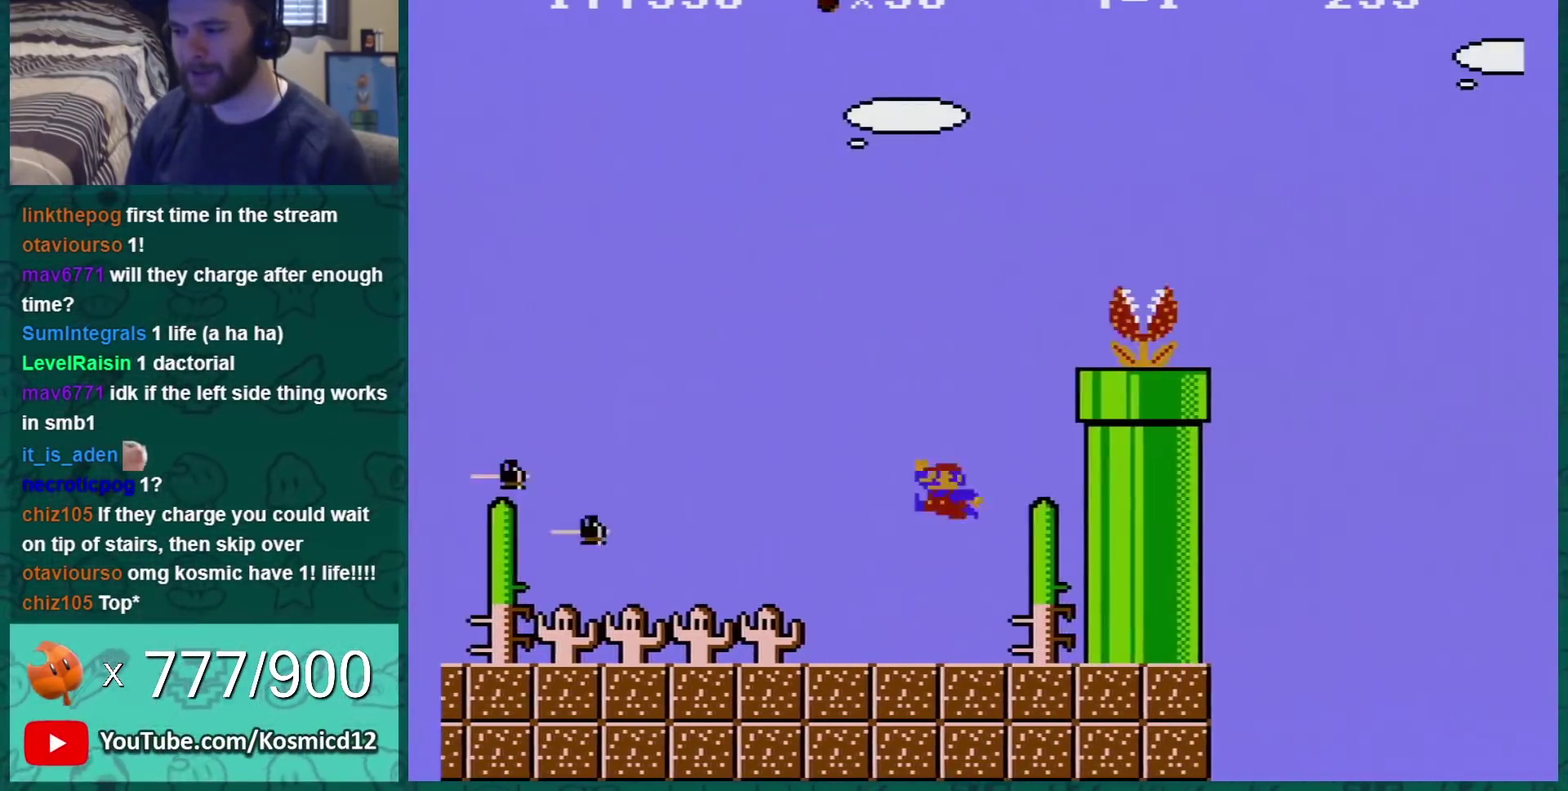
{"buttons": ["B"], "events": [[17, "DPAD_LEFT", "up"], [234, "DPAD_LEFT", "down"], [417, "A", "up"], [484, "DPAD_LEFT", "up"]]}
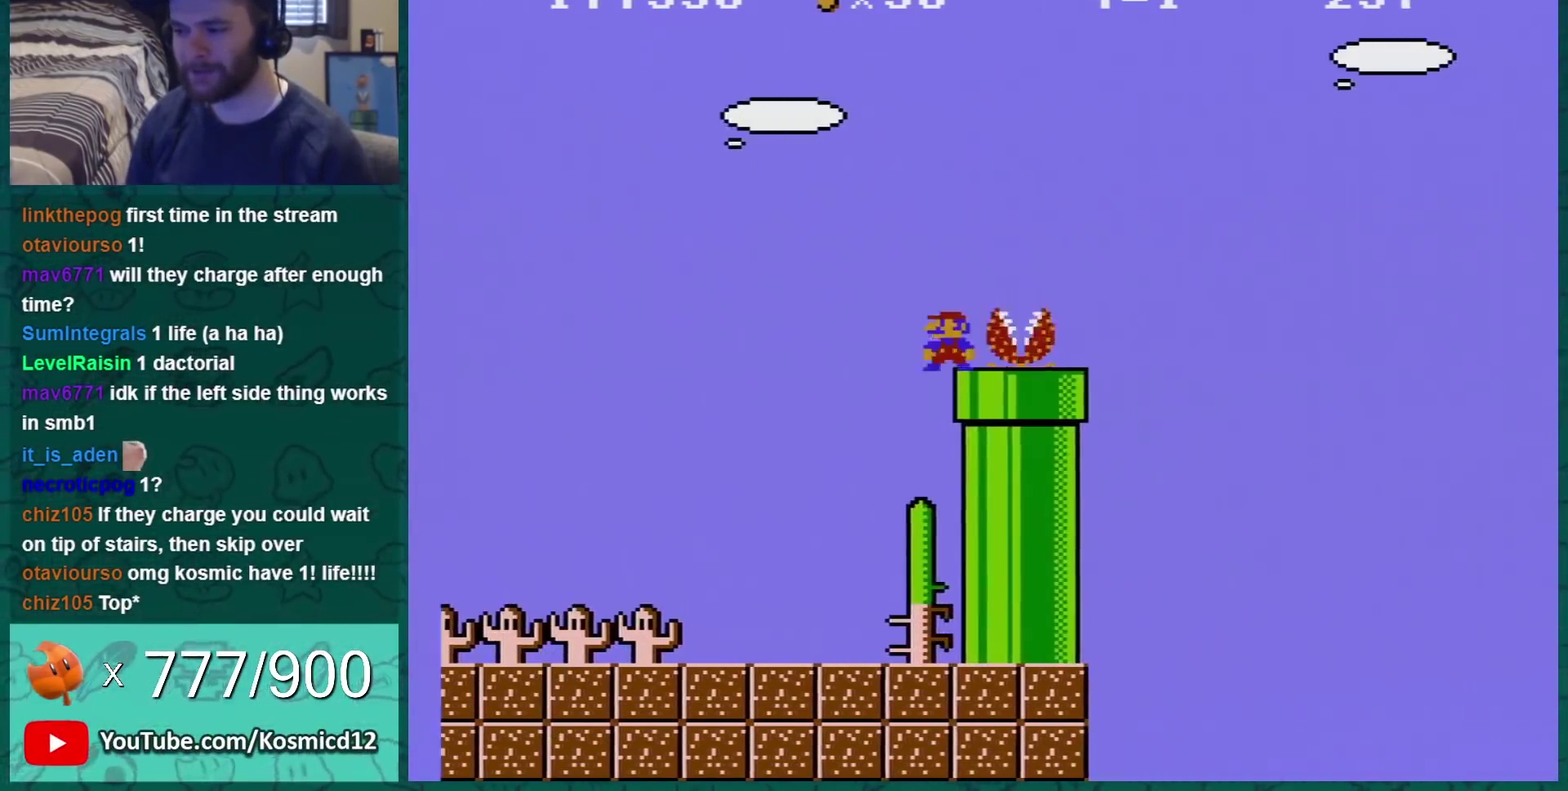
{"buttons": ["B", "DPAD_RIGHT"], "events": [[267, "DPAD_RIGHT", "down"]]}
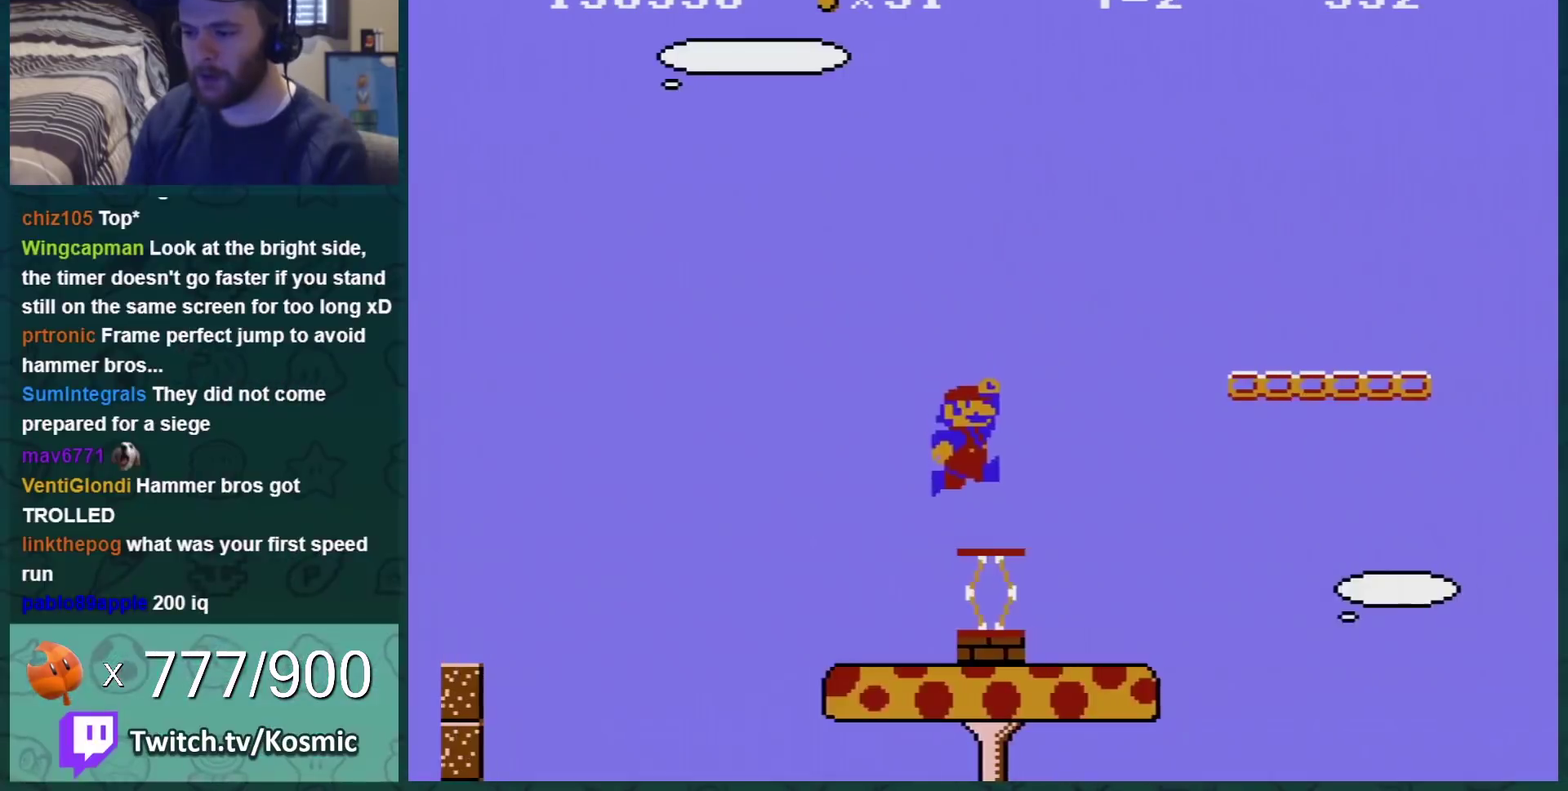
{"buttons": ["A", "B", "DPAD_RIGHT"], "events": [[251, "A", "down"]]}
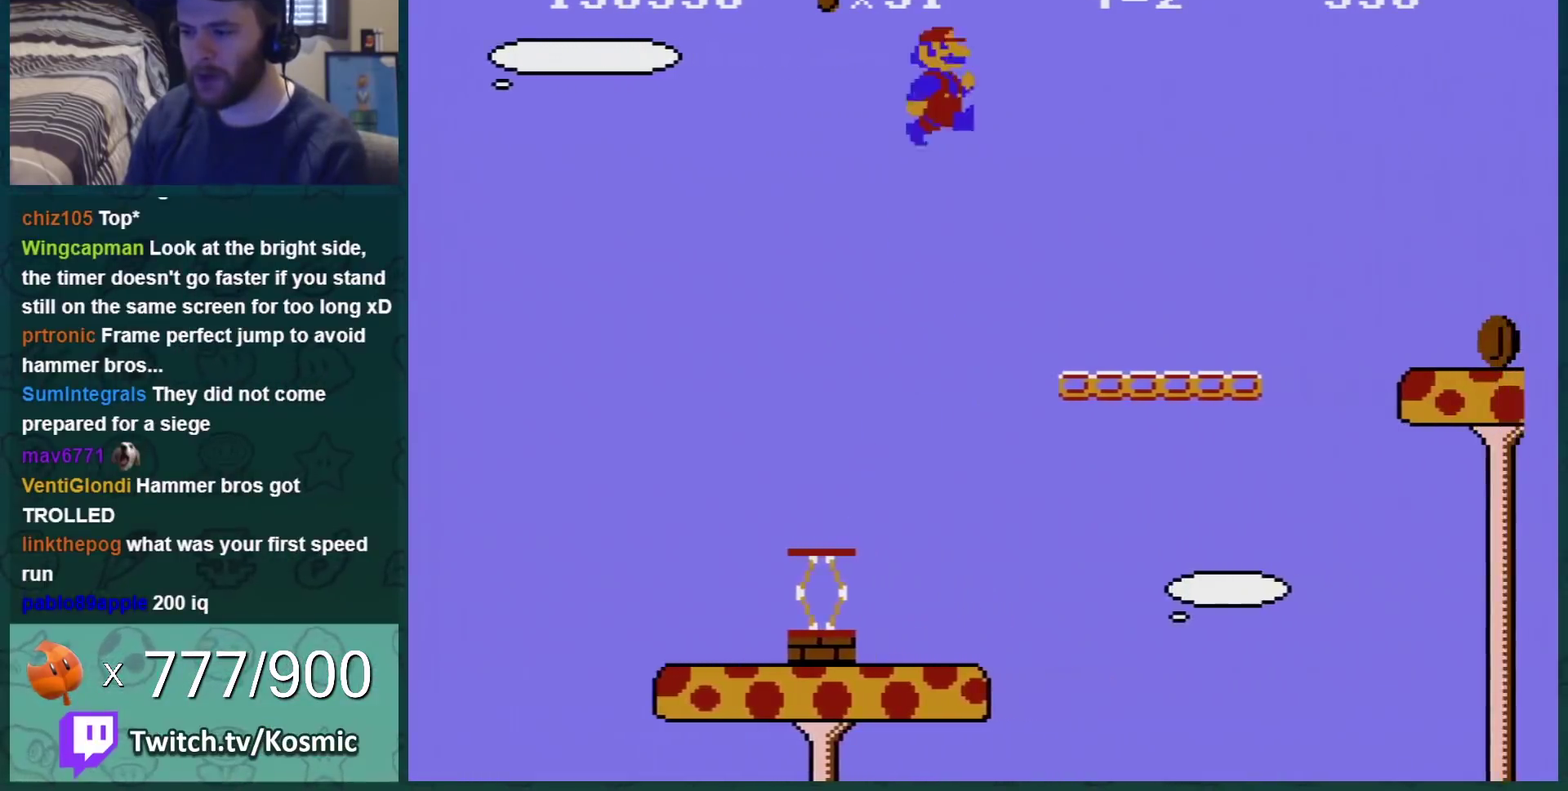
{"buttons": ["B", "DPAD_LEFT"], "events": [[50, "DPAD_RIGHT", "up"], [150, "DPAD_LEFT", "down"], [183, "A", "up"]]}
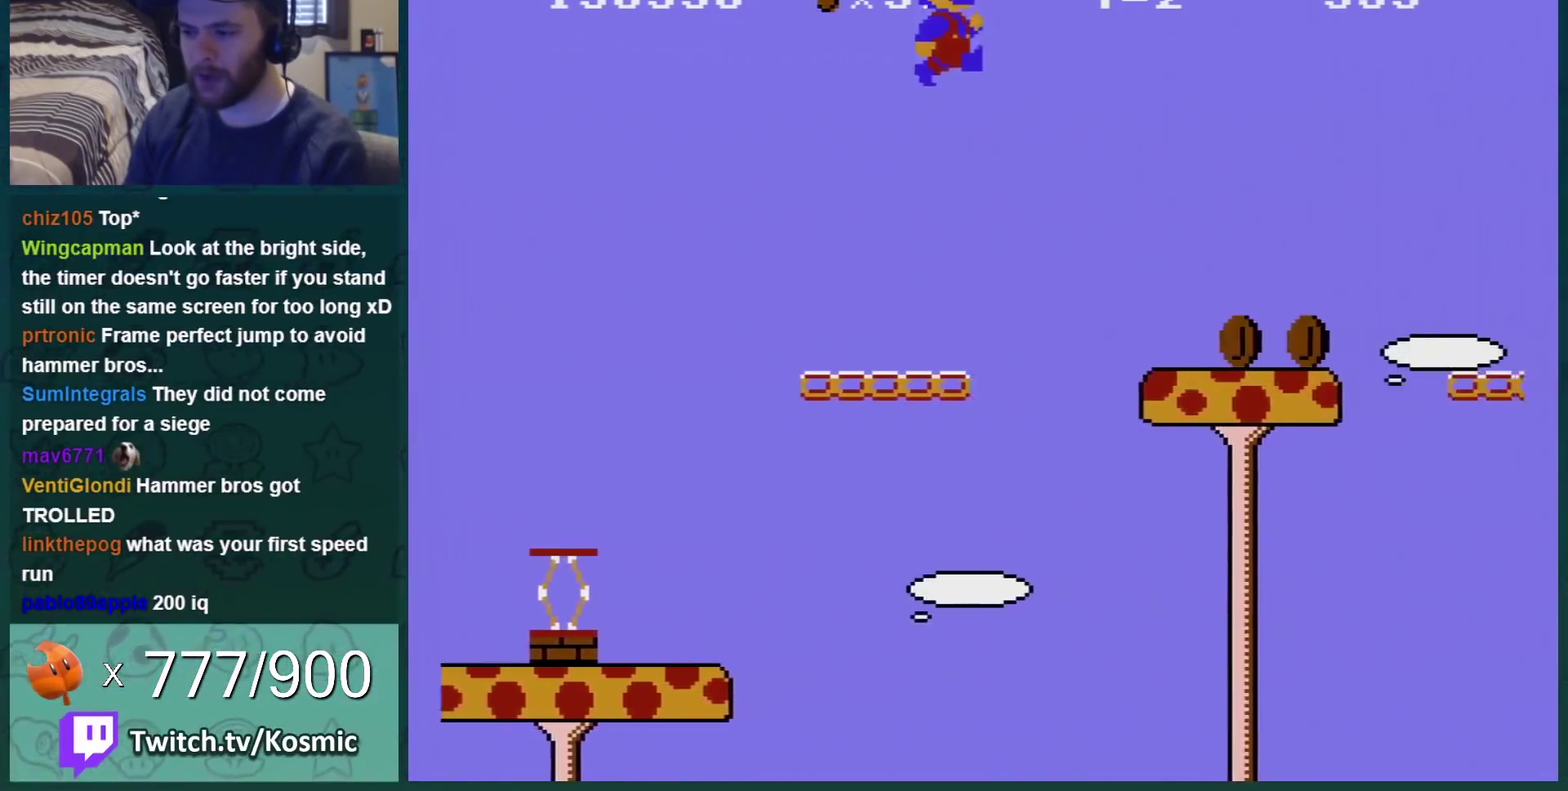
{"buttons": ["A", "B", "DPAD_RIGHT"], "events": [[467, "DPAD_LEFT", "up"], [467, "DPAD_RIGHT", "down"], [501, "A", "down"]]}
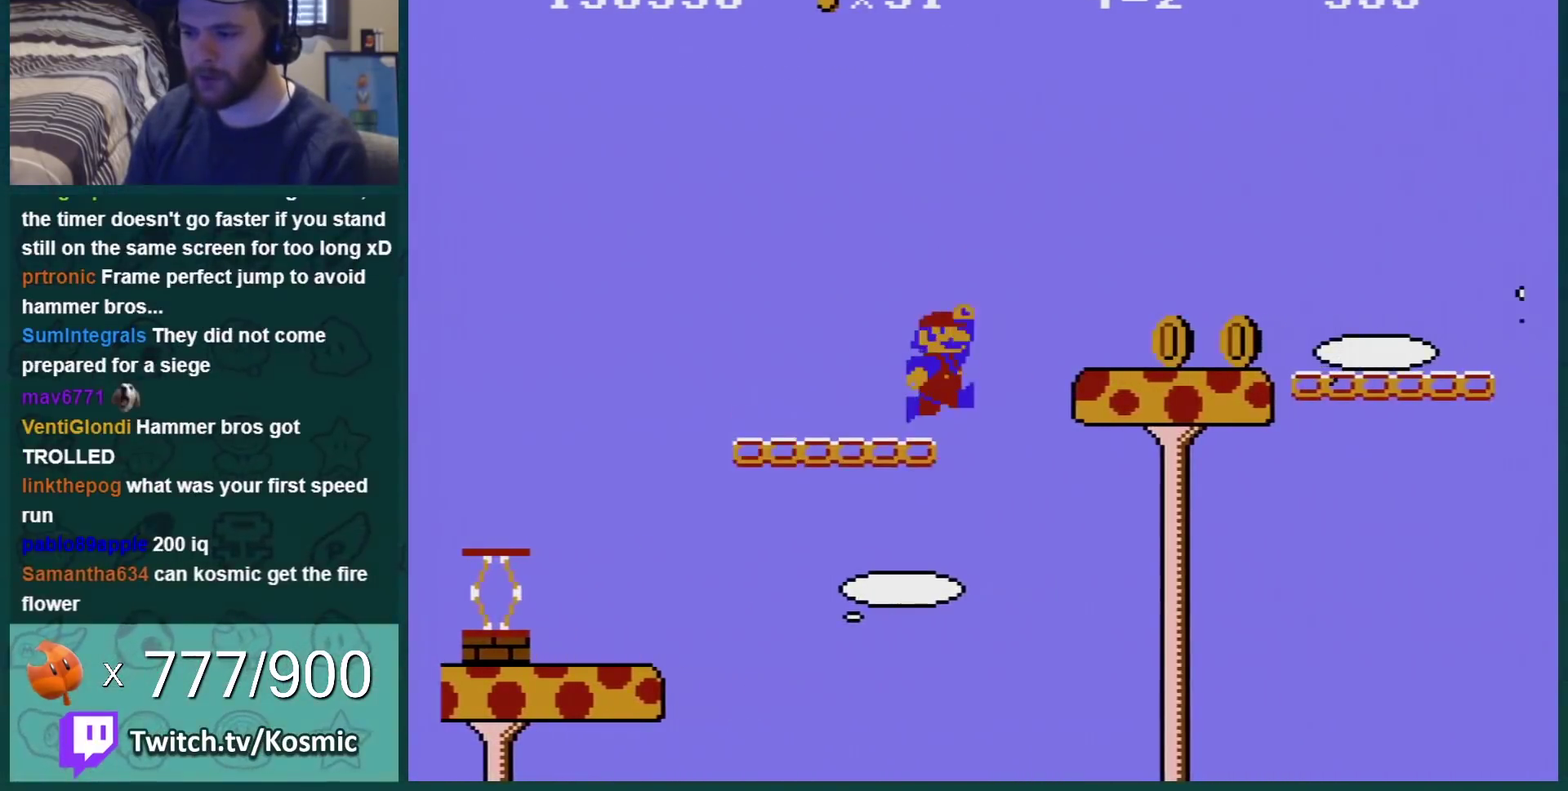
{"buttons": ["A", "B", "DPAD_RIGHT"], "events": []}
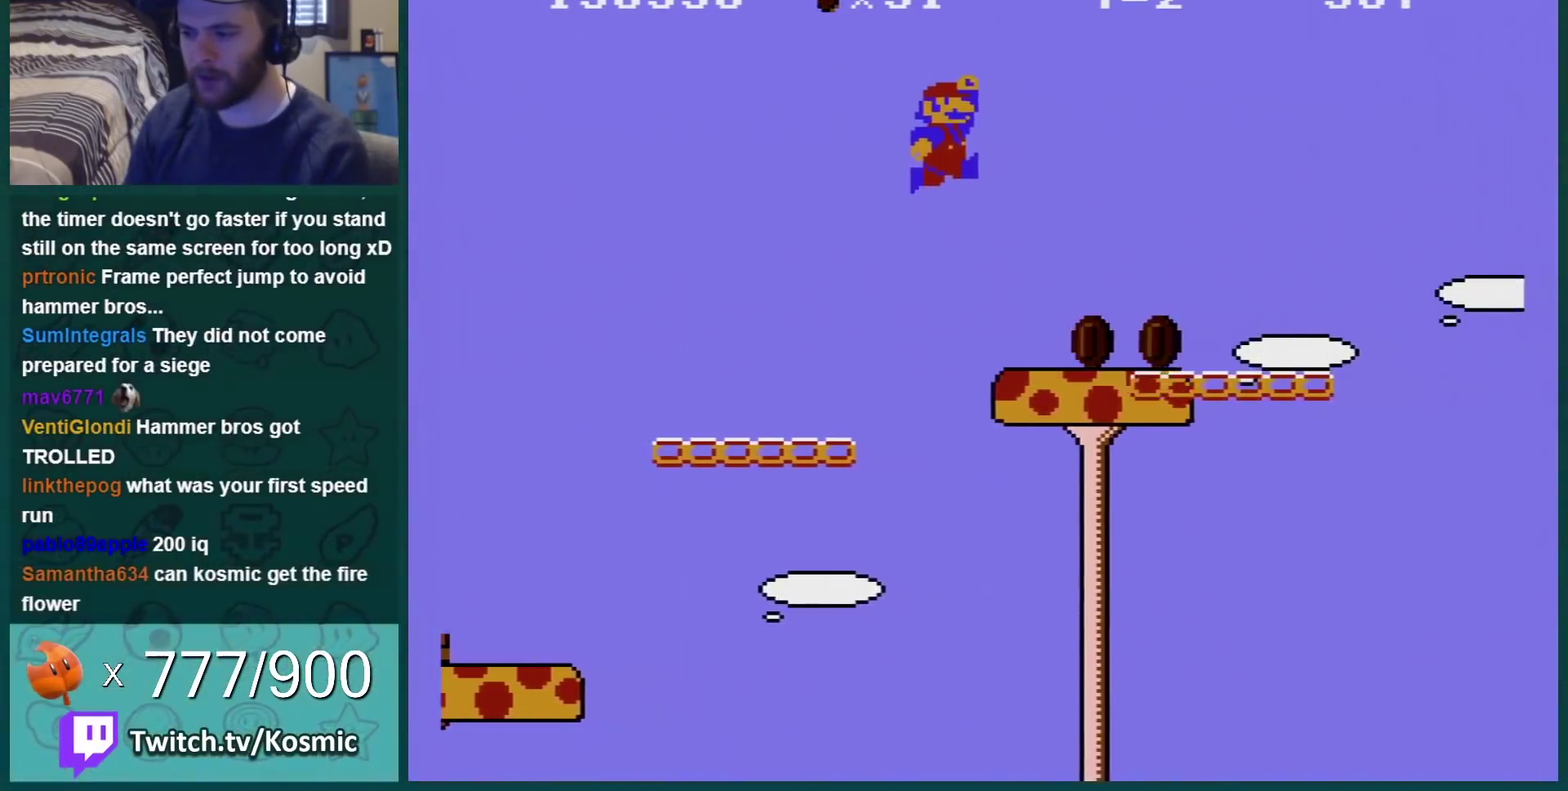
{"buttons": ["A", "B"], "events": [[50, "A", "up"], [134, "DPAD_RIGHT", "up"], [267, "DPAD_LEFT", "down"], [417, "A", "down"], [484, "DPAD_LEFT", "up"]]}
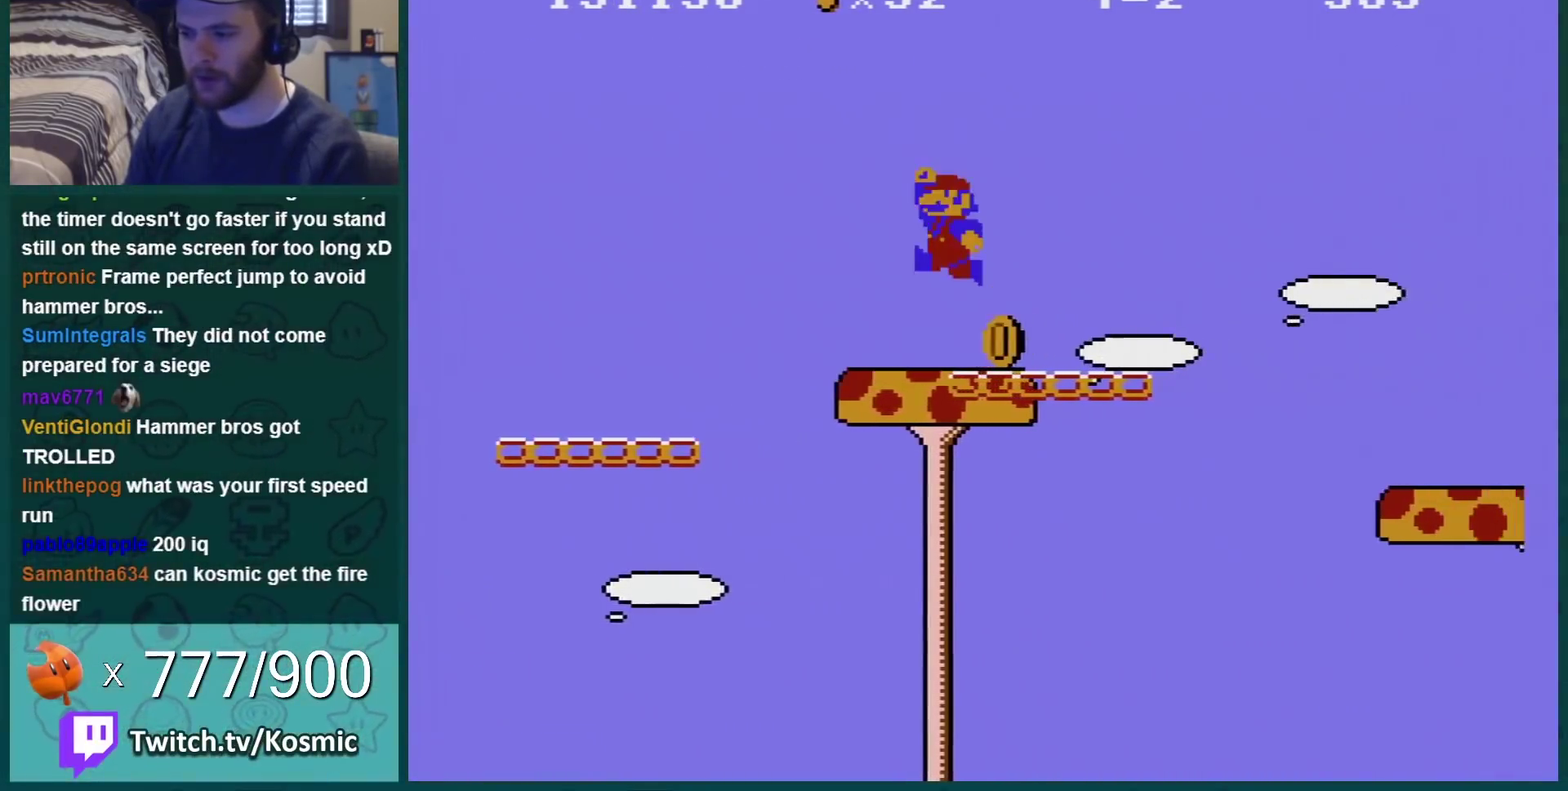
{"buttons": ["B", "DPAD_LEFT"], "events": [[183, "A", "up"], [183, "DPAD_LEFT", "down"]]}